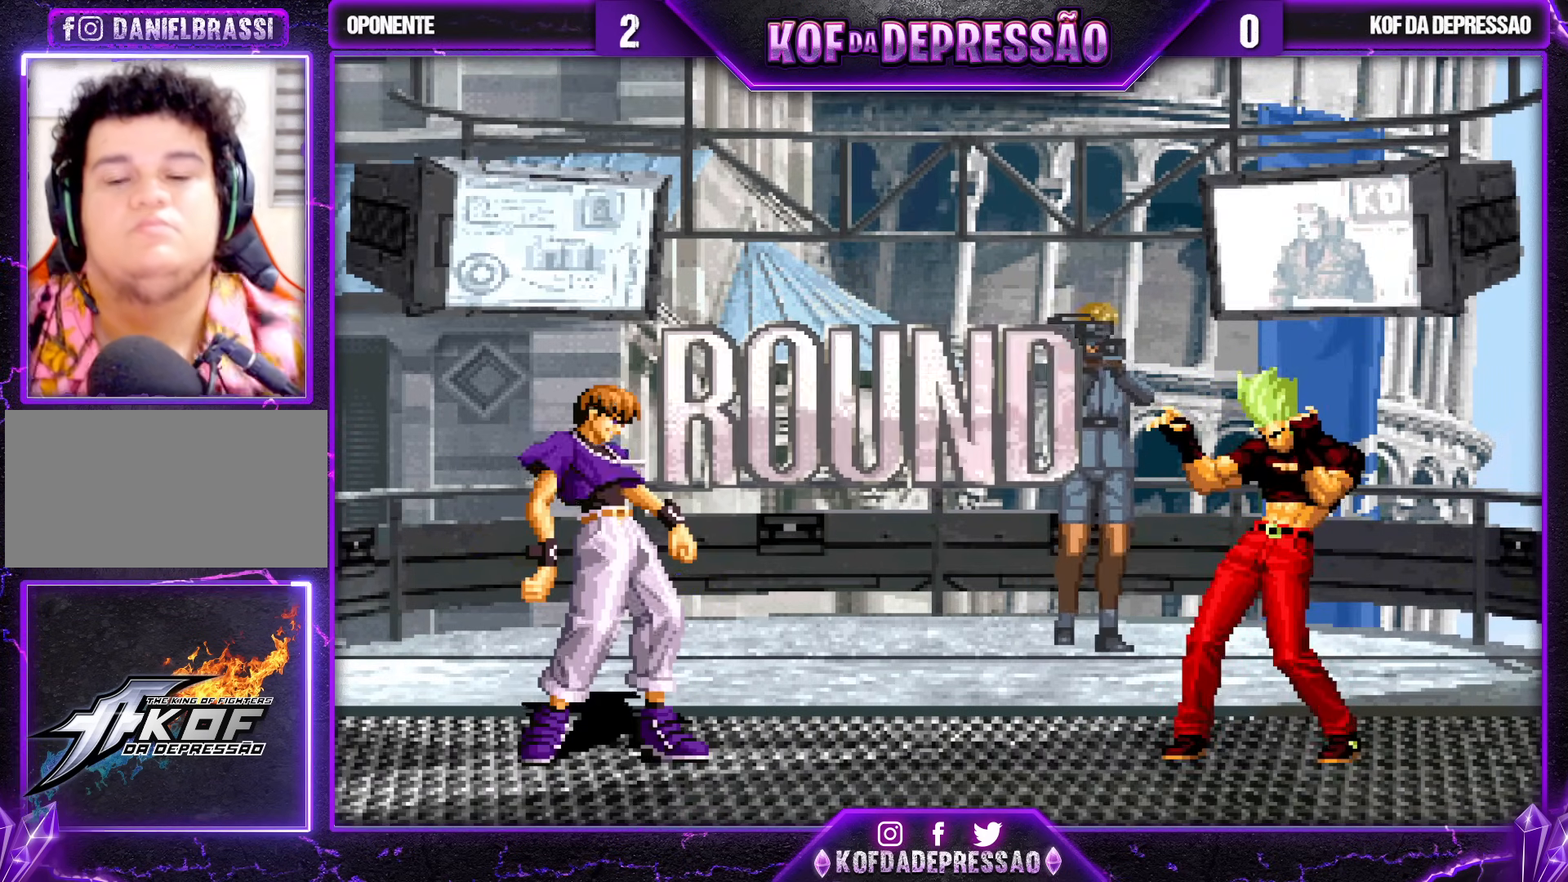
Gameplay with a controller (arcade stick); each line is a JSON object with the inputs held at the frame after it. "events" lists button and stick changes between this image and that frame as [ms after this image, input, new state], when the widget could be followed in between. Not read: L3 R3.
{"buttons": [], "left_stick": "center", "events": []}
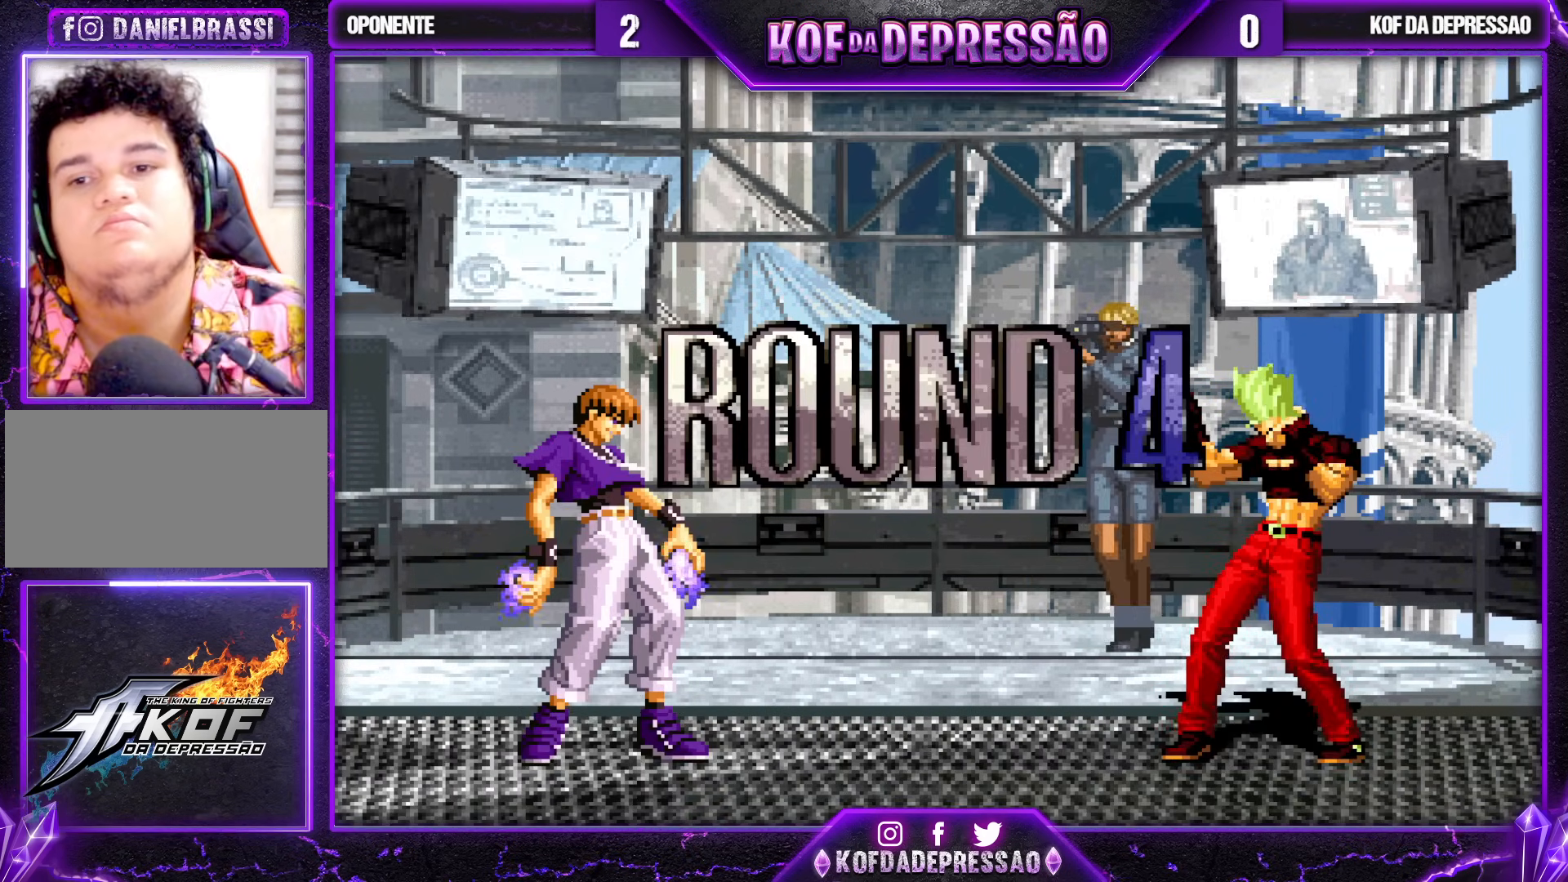
{"buttons": ["R1"], "left_stick": "center", "events": [[133, "CIRCLE", "down"], [133, "SQUARE", "down"], [133, "TRIANGLE", "down"], [150, "CIRCLE", "up"], [150, "SQUARE", "up"], [150, "TRIANGLE", "up"], [167, "CROSS", "down"], [183, "CROSS", "up"], [200, "CROSS", "down"], [217, "CROSS", "up"], [250, "SQUARE", "down"], [250, "TRIANGLE", "down"], [267, "R1", "down"], [300, "CROSS", "down"], [467, "CROSS", "up"], [483, "SQUARE", "up"], [500, "TRIANGLE", "up"]]}
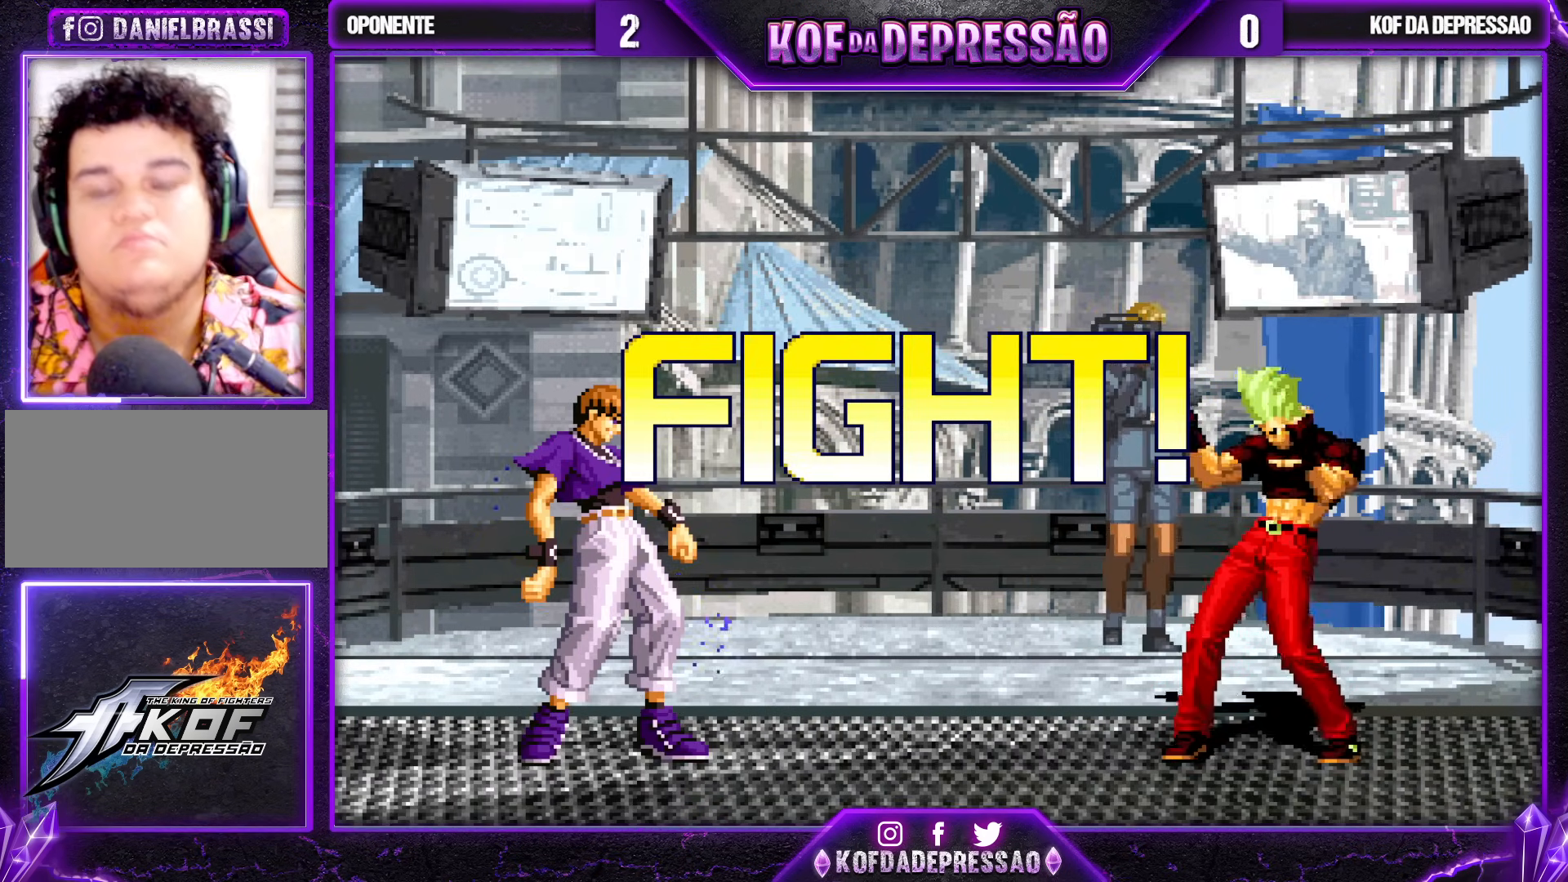
{"buttons": [], "left_stick": "center", "events": [[17, "R1", "up"], [167, "left_stick", "left"], [233, "left_stick", "center"], [333, "TRIANGLE", "down"], [333, "left_stick", "down-right"], [467, "TRIANGLE", "up"], [467, "left_stick", "center"]]}
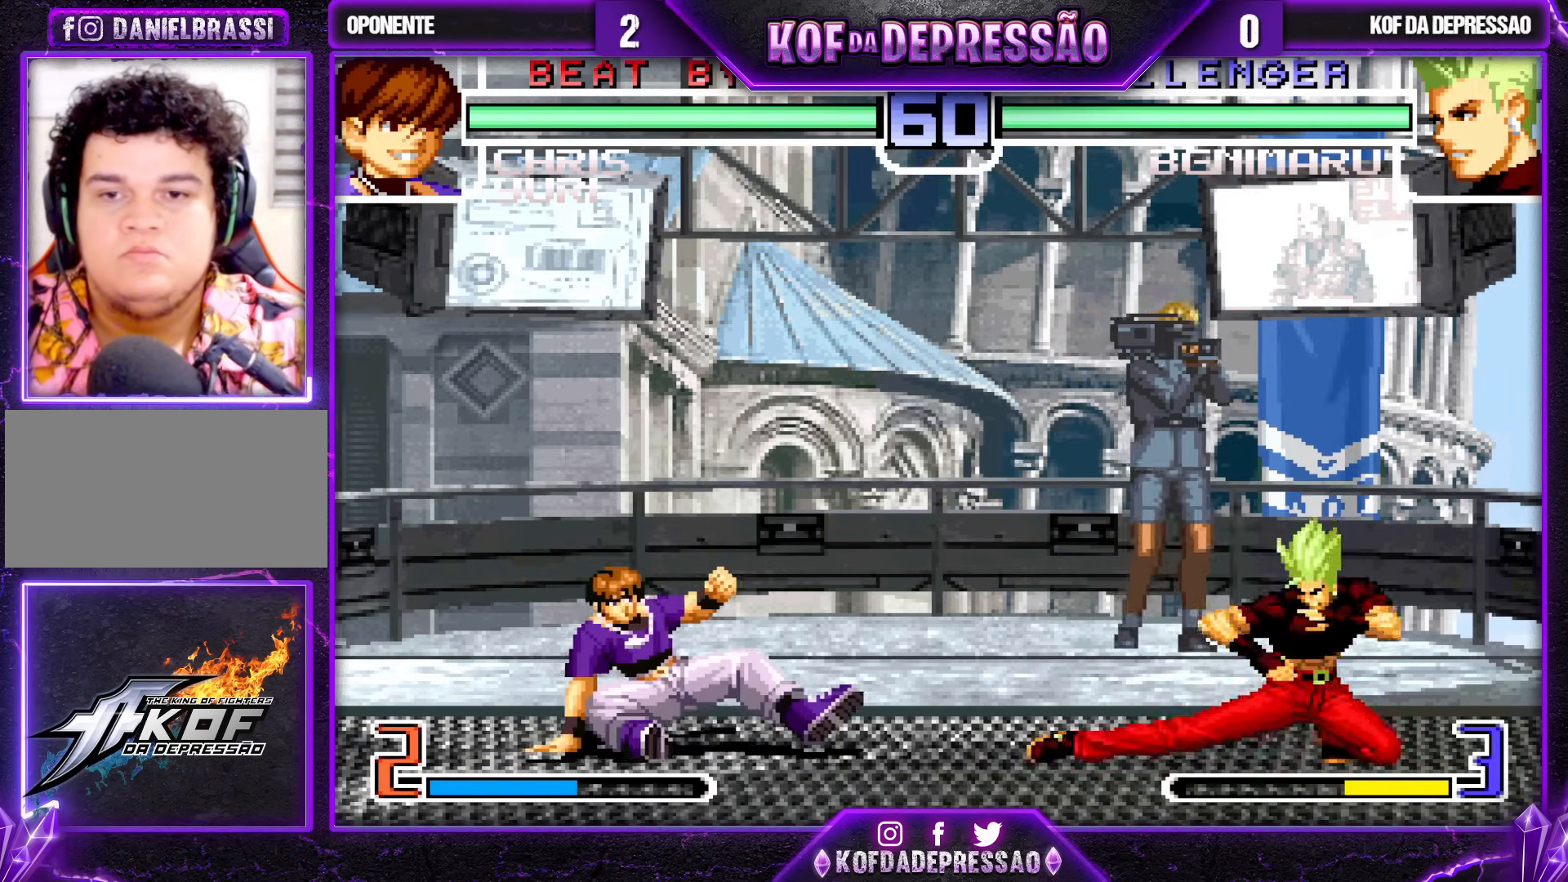
{"buttons": ["R1"], "left_stick": "center", "events": [[33, "left_stick", "down"], [150, "left_stick", "left"], [233, "left_stick", "center"], [400, "R1", "down"]]}
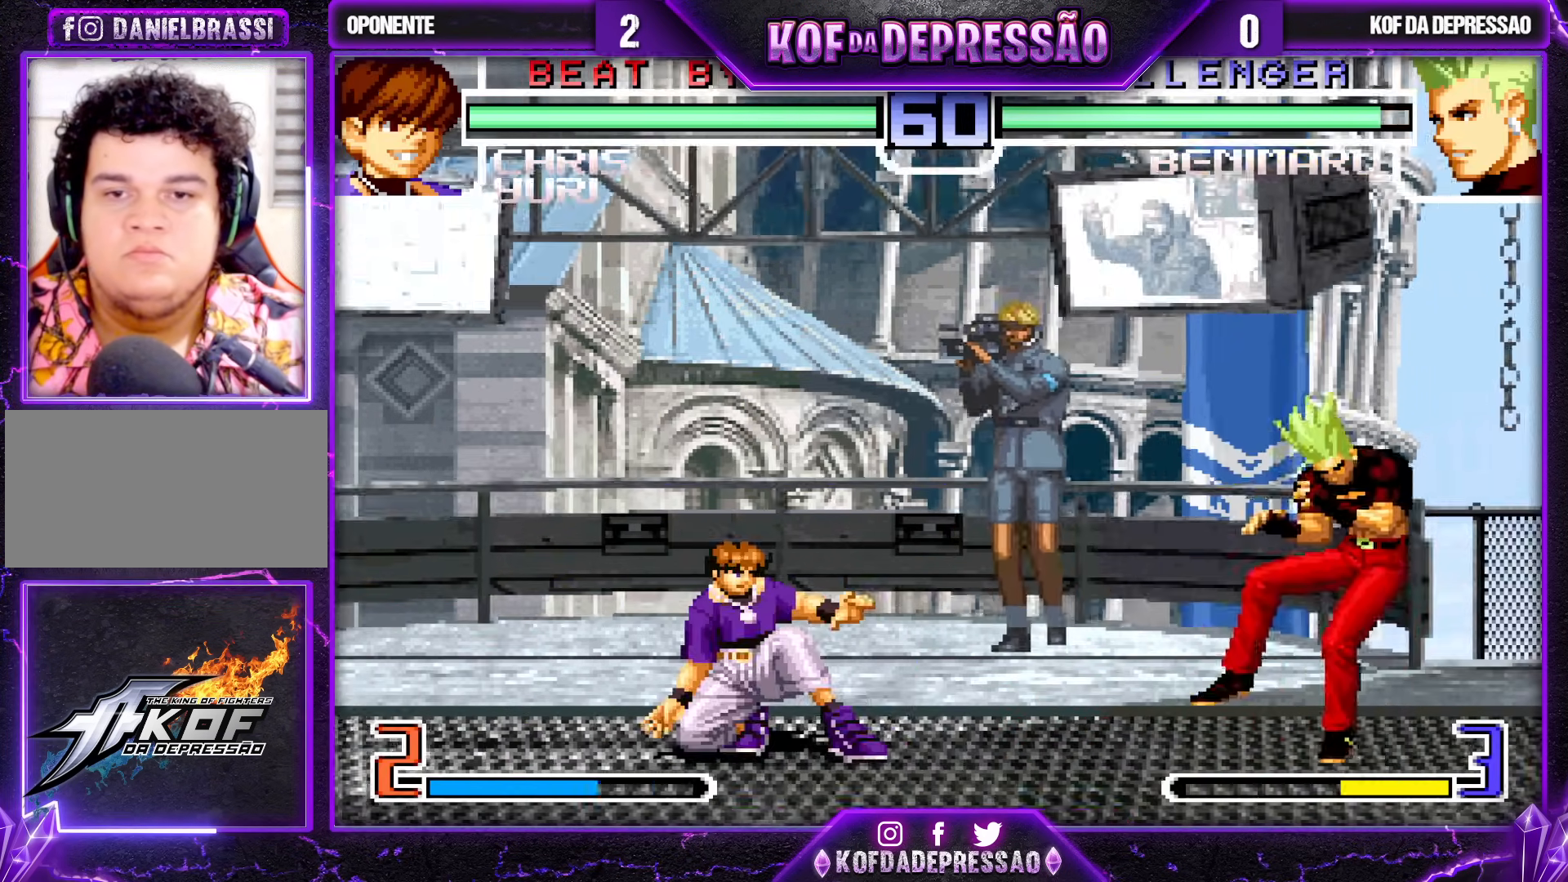
{"buttons": [], "left_stick": "center", "events": [[17, "R1", "up"], [150, "left_stick", "up-left"], [217, "left_stick", "center"], [233, "R1", "down"], [317, "R1", "up"]]}
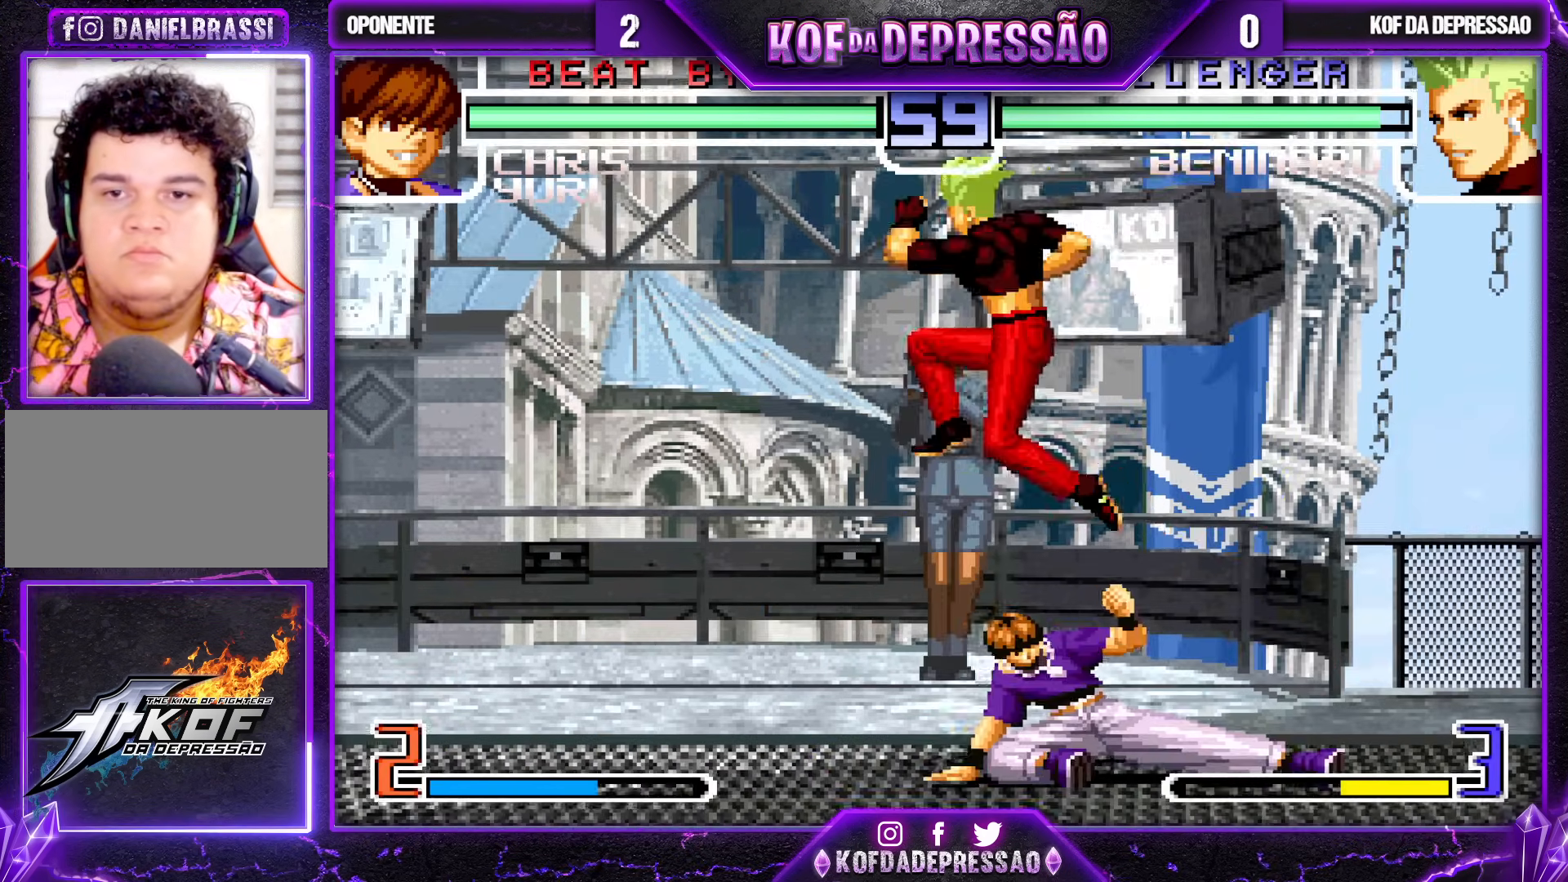
{"buttons": [], "left_stick": "center", "events": [[217, "left_stick", "right"], [300, "R1", "down"], [317, "left_stick", "center"], [383, "R1", "up"]]}
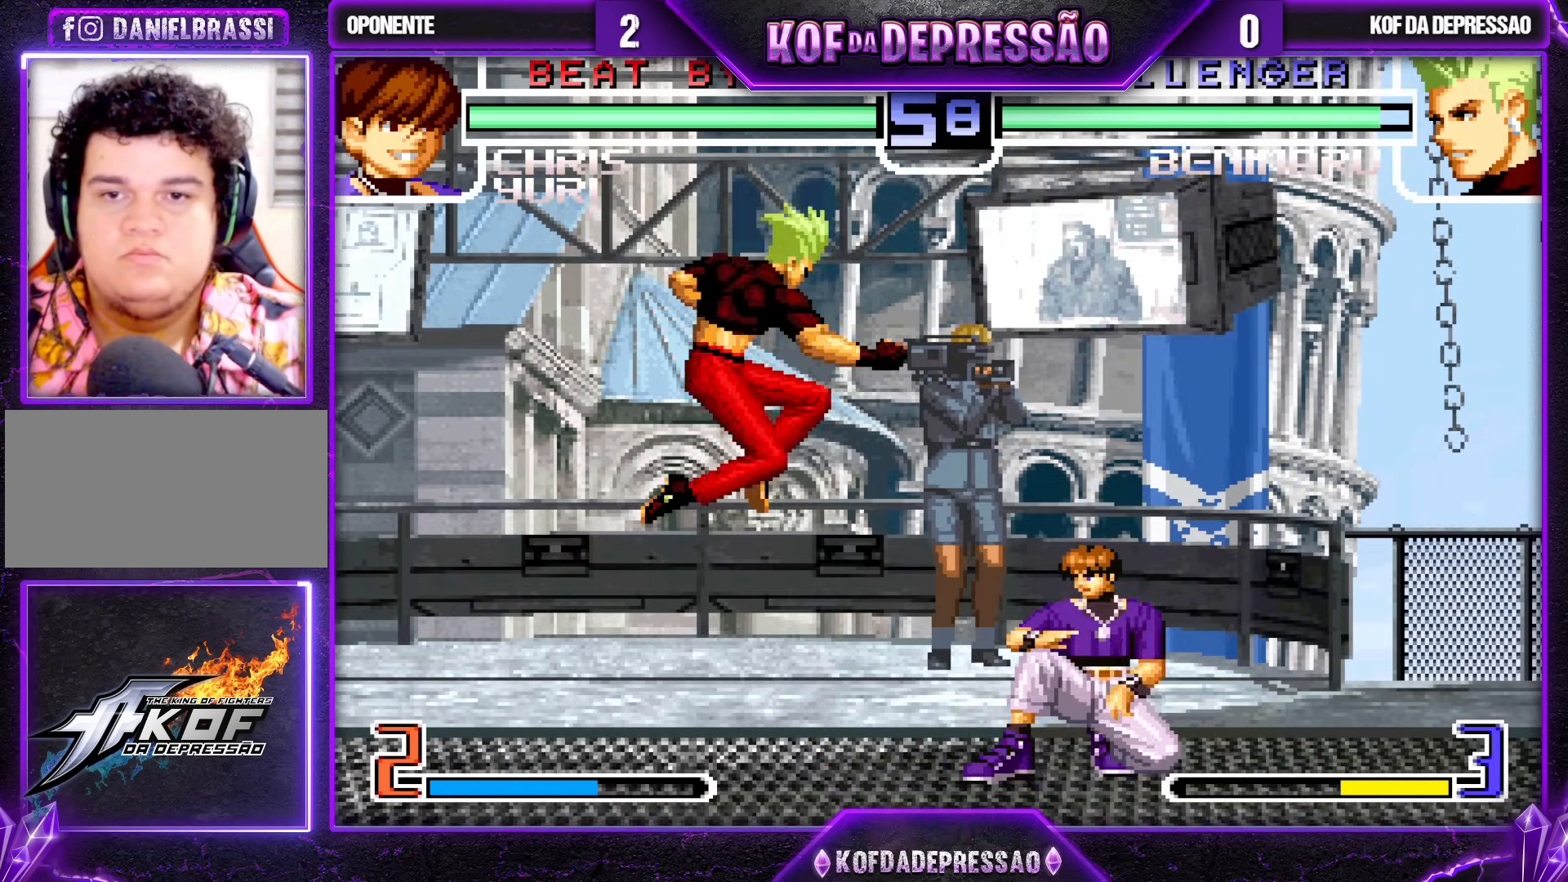
{"buttons": [], "left_stick": "down-left", "events": [[300, "left_stick", "down-left"], [367, "TRIANGLE", "down"], [467, "TRIANGLE", "up"]]}
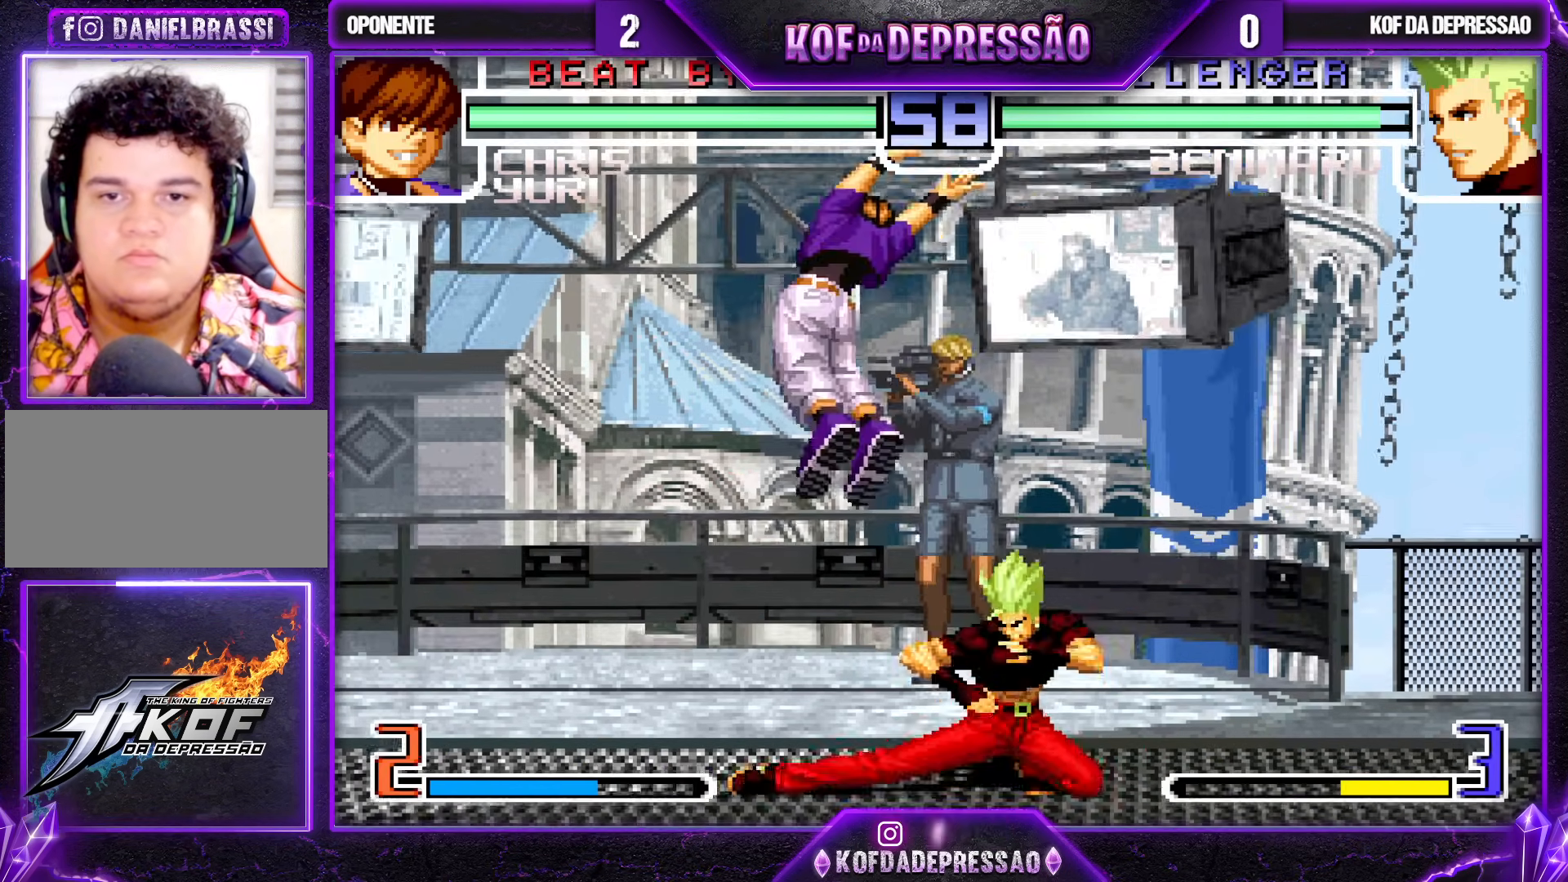
{"buttons": [], "left_stick": "center", "events": [[33, "left_stick", "down-right"], [117, "TRIANGLE", "down"], [117, "left_stick", "down-left"], [167, "TRIANGLE", "up"], [217, "left_stick", "left"], [267, "TRIANGLE", "down"], [333, "left_stick", "center"], [350, "TRIANGLE", "up"]]}
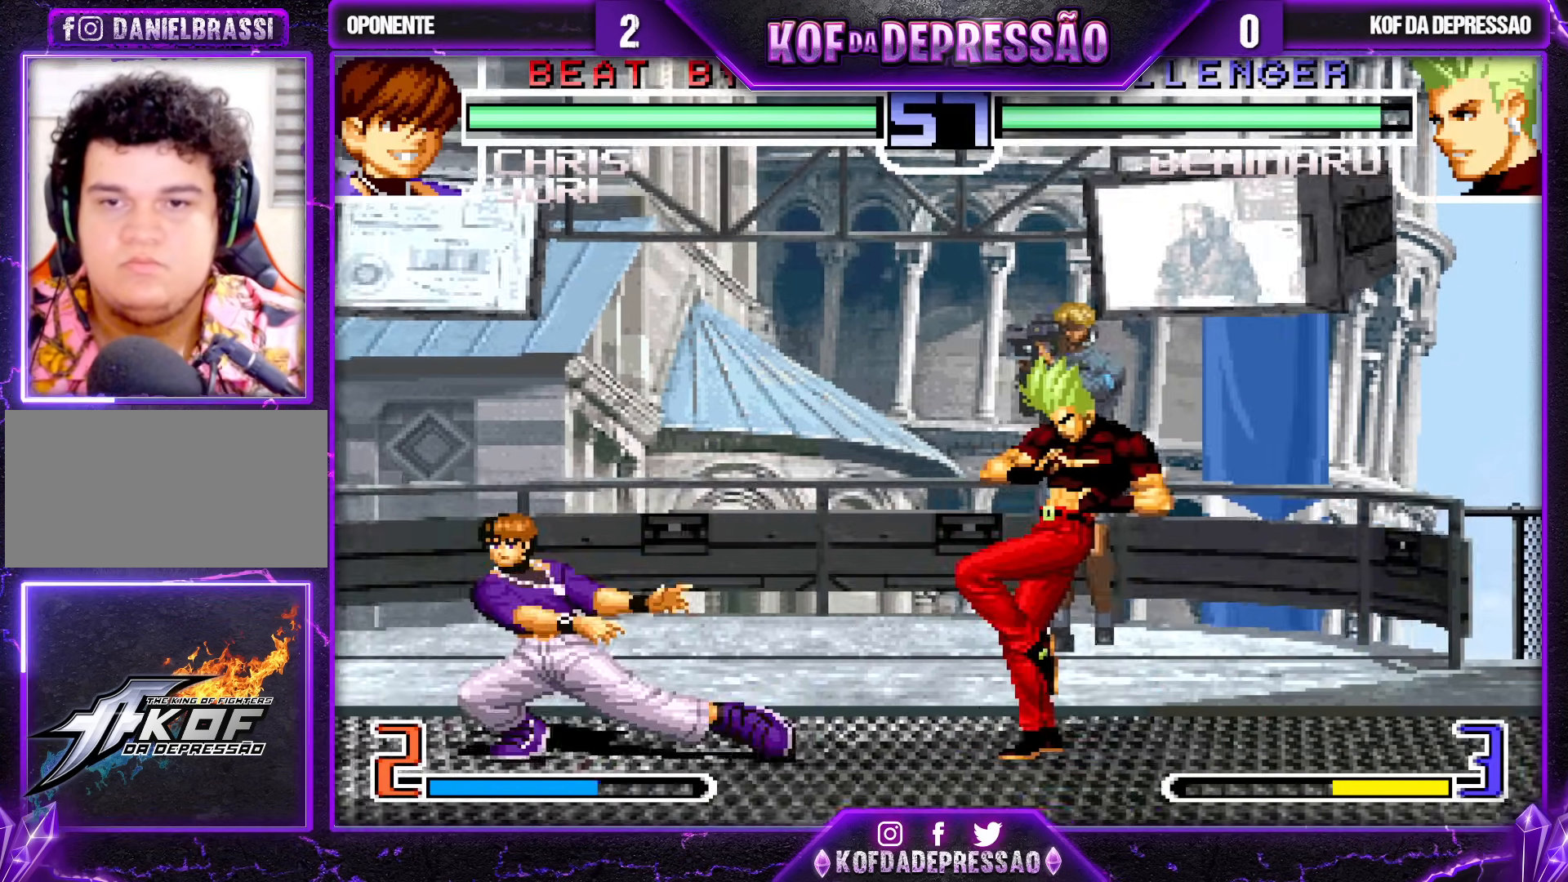
{"buttons": [], "left_stick": "up-right", "events": [[267, "left_stick", "down"], [383, "left_stick", "up-right"]]}
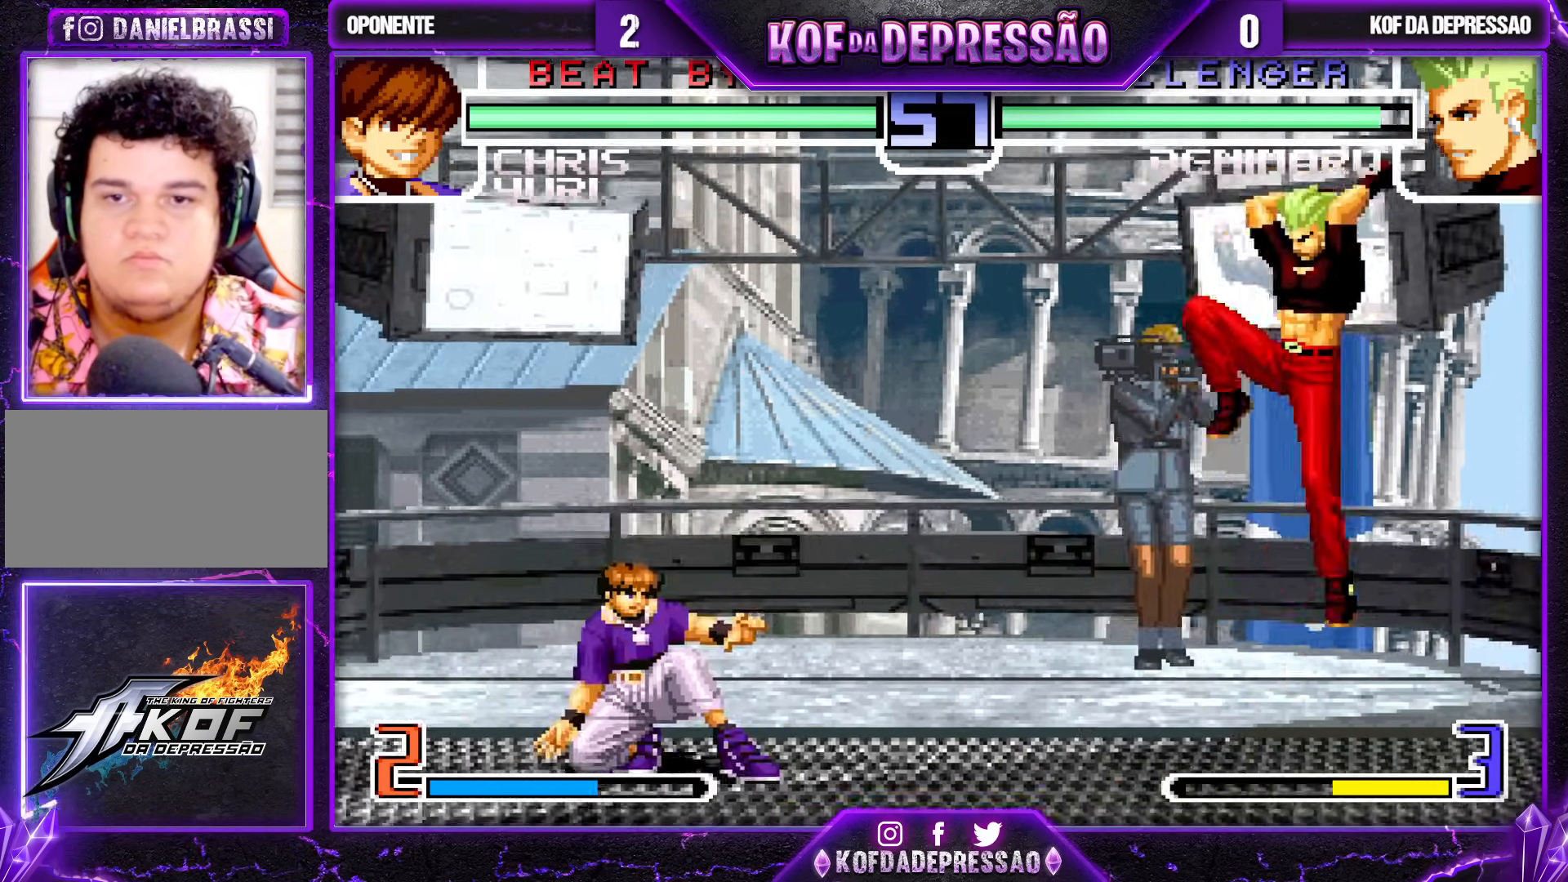
{"buttons": [], "left_stick": "center", "events": [[50, "left_stick", "down-right"], [67, "CROSS", "down"], [183, "CROSS", "up"], [233, "left_stick", "center"]]}
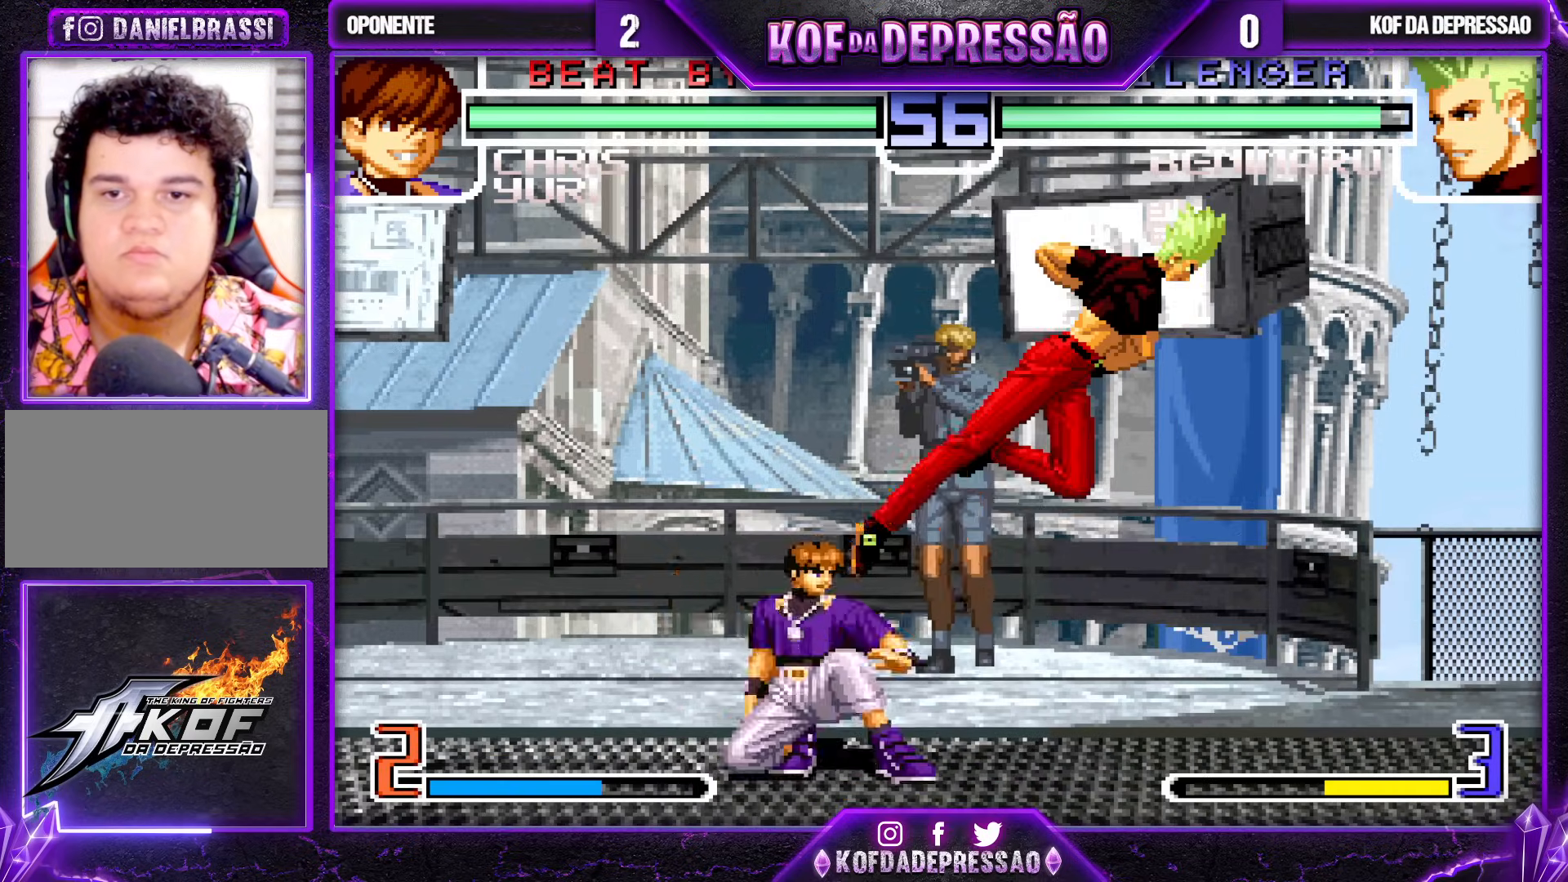
{"buttons": [], "left_stick": "center", "events": [[17, "R1", "down"], [17, "TRIANGLE", "down"], [50, "R1", "up"], [50, "SQUARE", "down"], [67, "CROSS", "down"], [100, "SQUARE", "up"], [100, "TRIANGLE", "up"], [150, "CROSS", "up"], [217, "TRIANGLE", "down"], [233, "SQUARE", "down"], [267, "CROSS", "down"], [267, "TRIANGLE", "up"], [300, "SQUARE", "up"], [317, "CROSS", "up"], [383, "TRIANGLE", "down"], [417, "SQUARE", "down"], [450, "CROSS", "down"], [450, "TRIANGLE", "up"], [483, "SQUARE", "up"], [500, "CROSS", "up"]]}
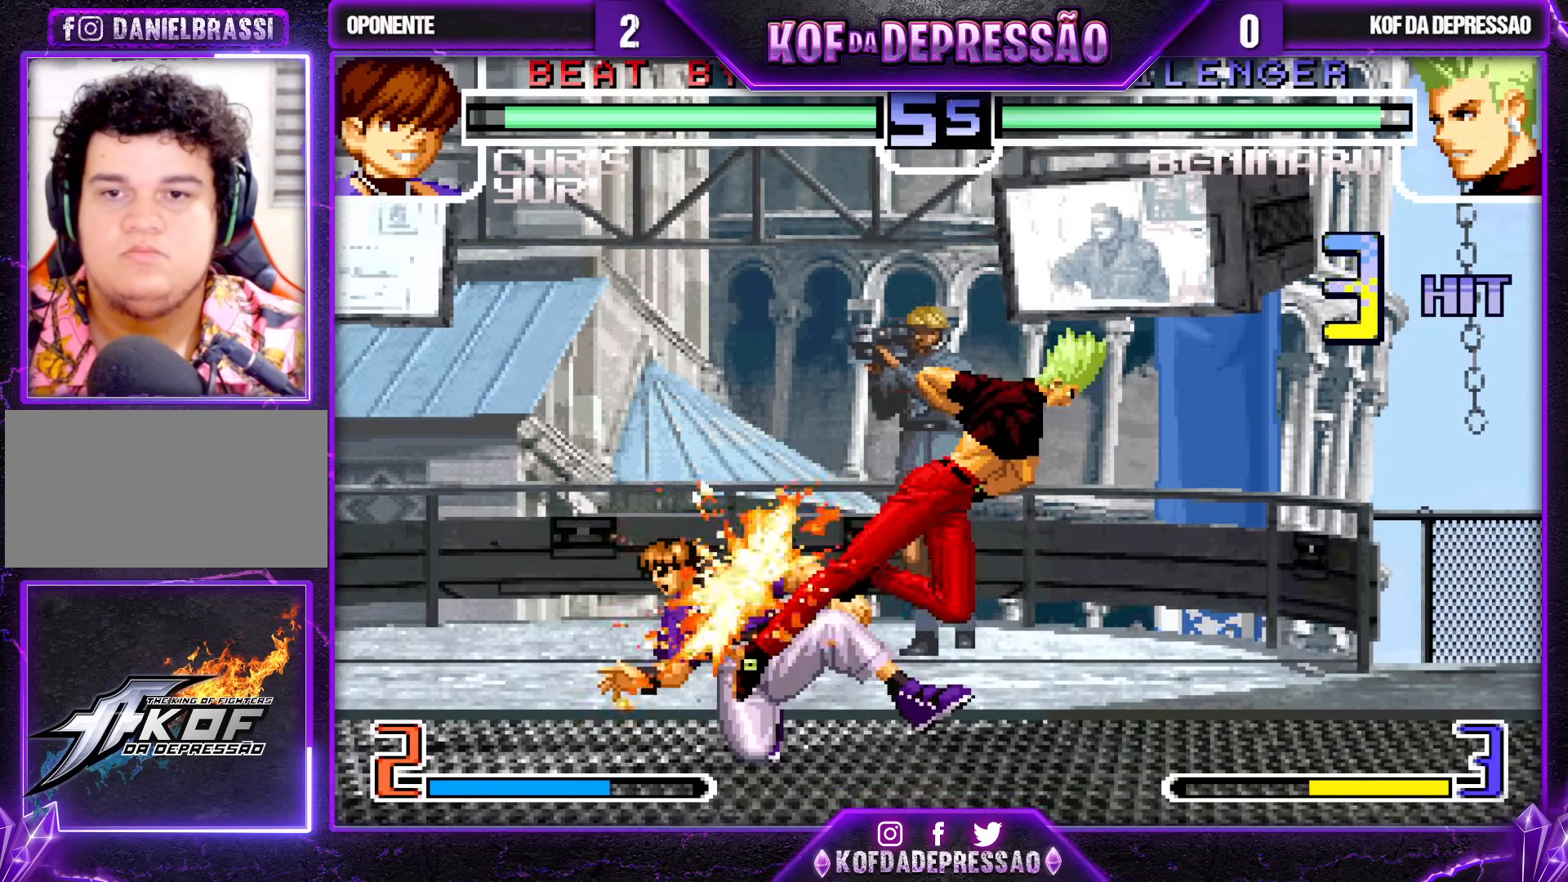
{"buttons": [], "left_stick": "center", "events": [[33, "TRIANGLE", "down"], [50, "SQUARE", "down"], [67, "CROSS", "down"], [100, "SQUARE", "up"], [150, "CROSS", "up"], [150, "TRIANGLE", "up"], [300, "left_stick", "down"], [367, "left_stick", "left"], [383, "TRIANGLE", "down"], [450, "TRIANGLE", "up"], [467, "left_stick", "center"]]}
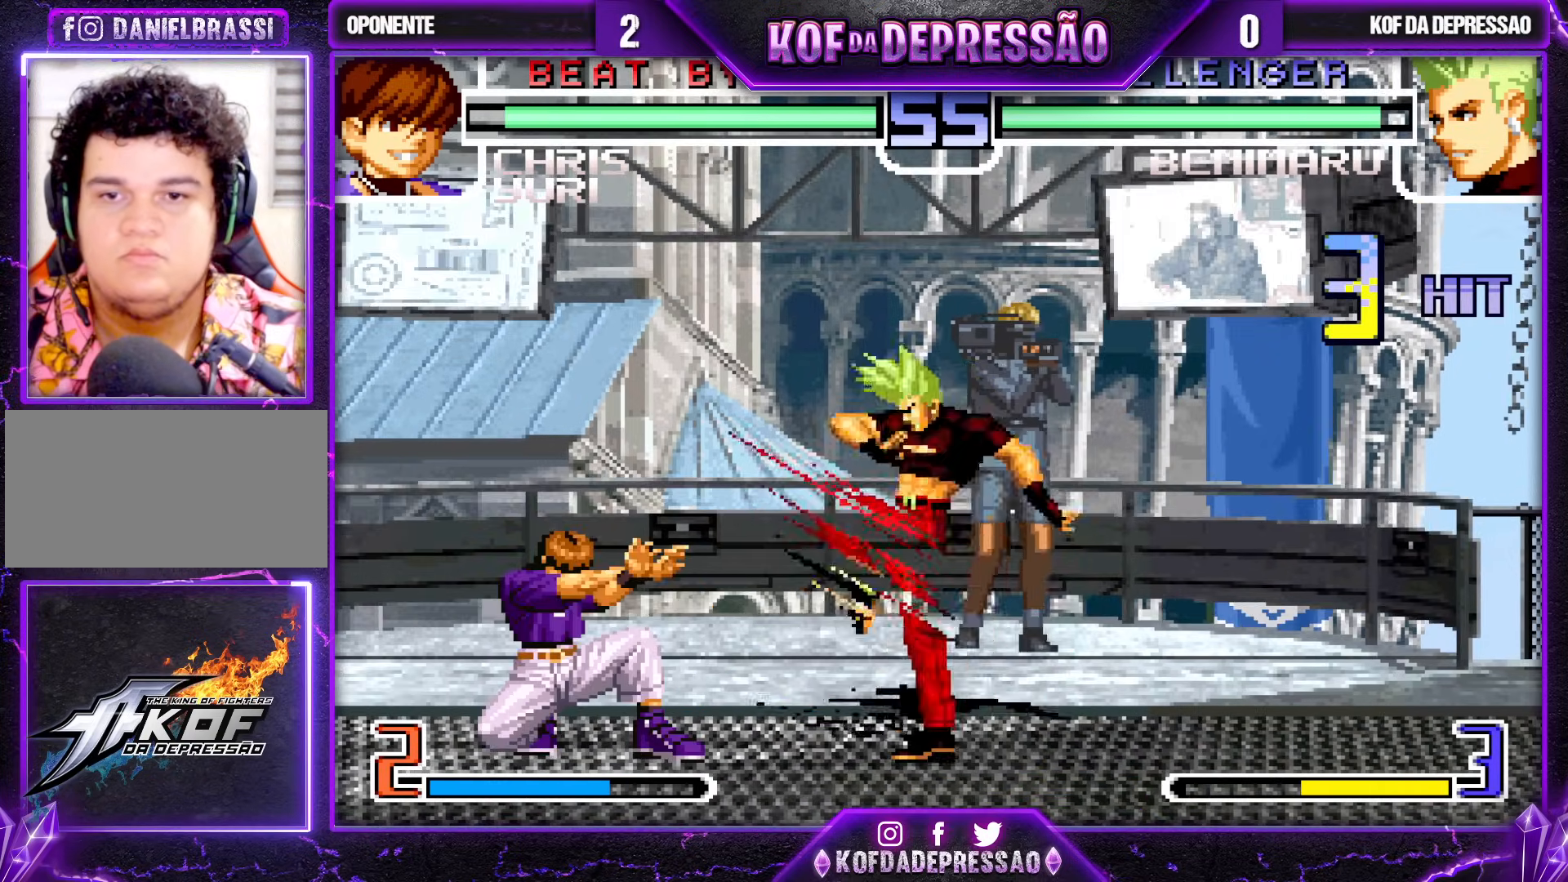
{"buttons": [], "left_stick": "center", "events": [[67, "TRIANGLE", "down"], [83, "CROSS", "down"], [133, "TRIANGLE", "up"], [150, "CROSS", "up"]]}
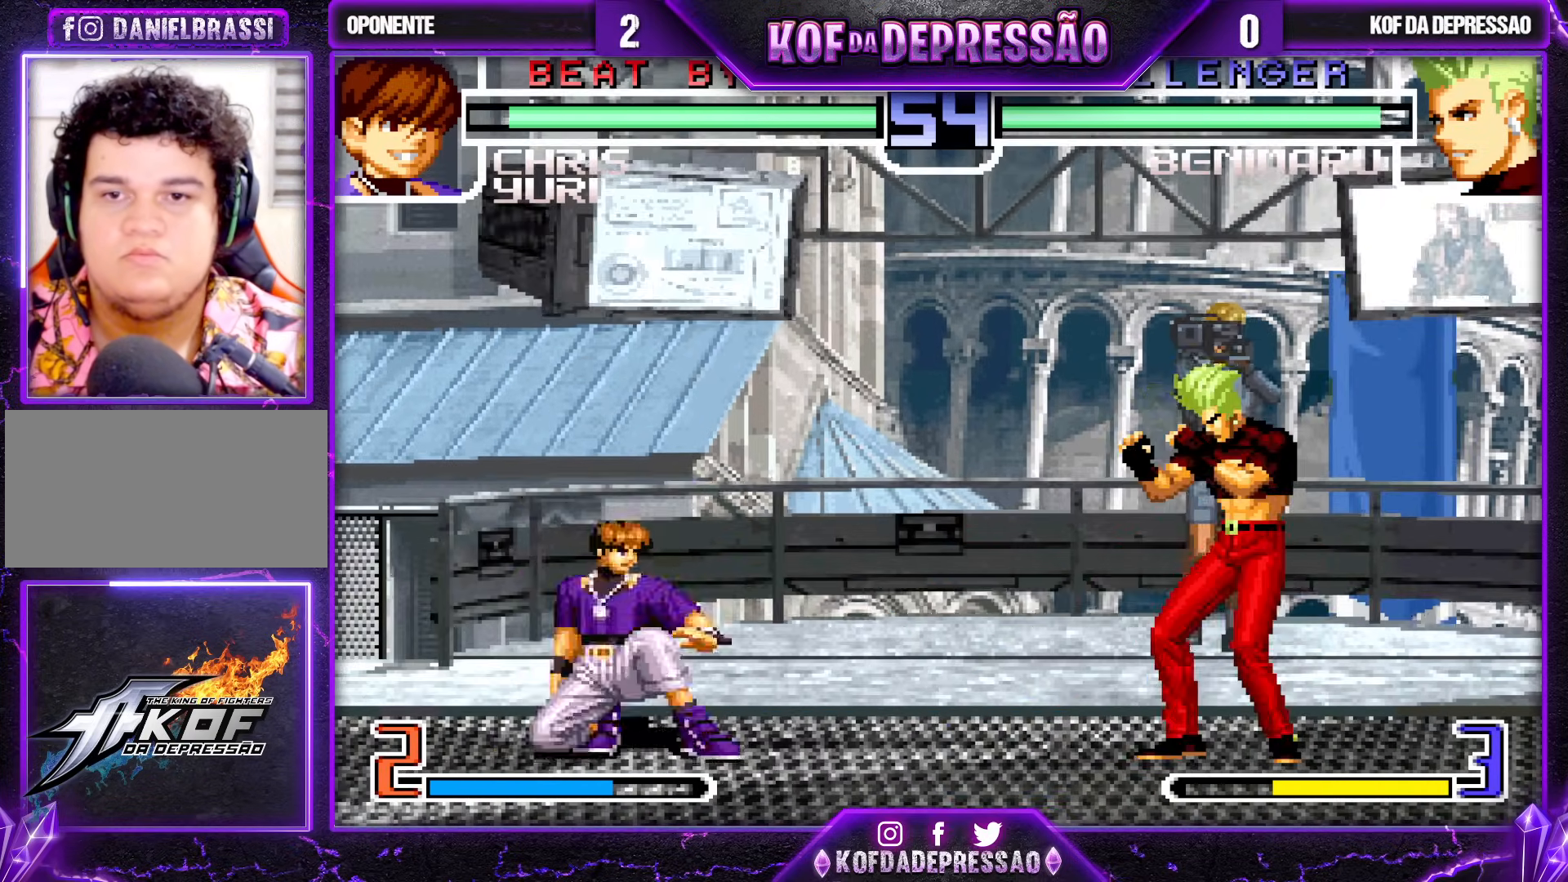
{"buttons": [], "left_stick": "right", "events": [[17, "left_stick", "right"], [67, "left_stick", "center"], [117, "left_stick", "right"]]}
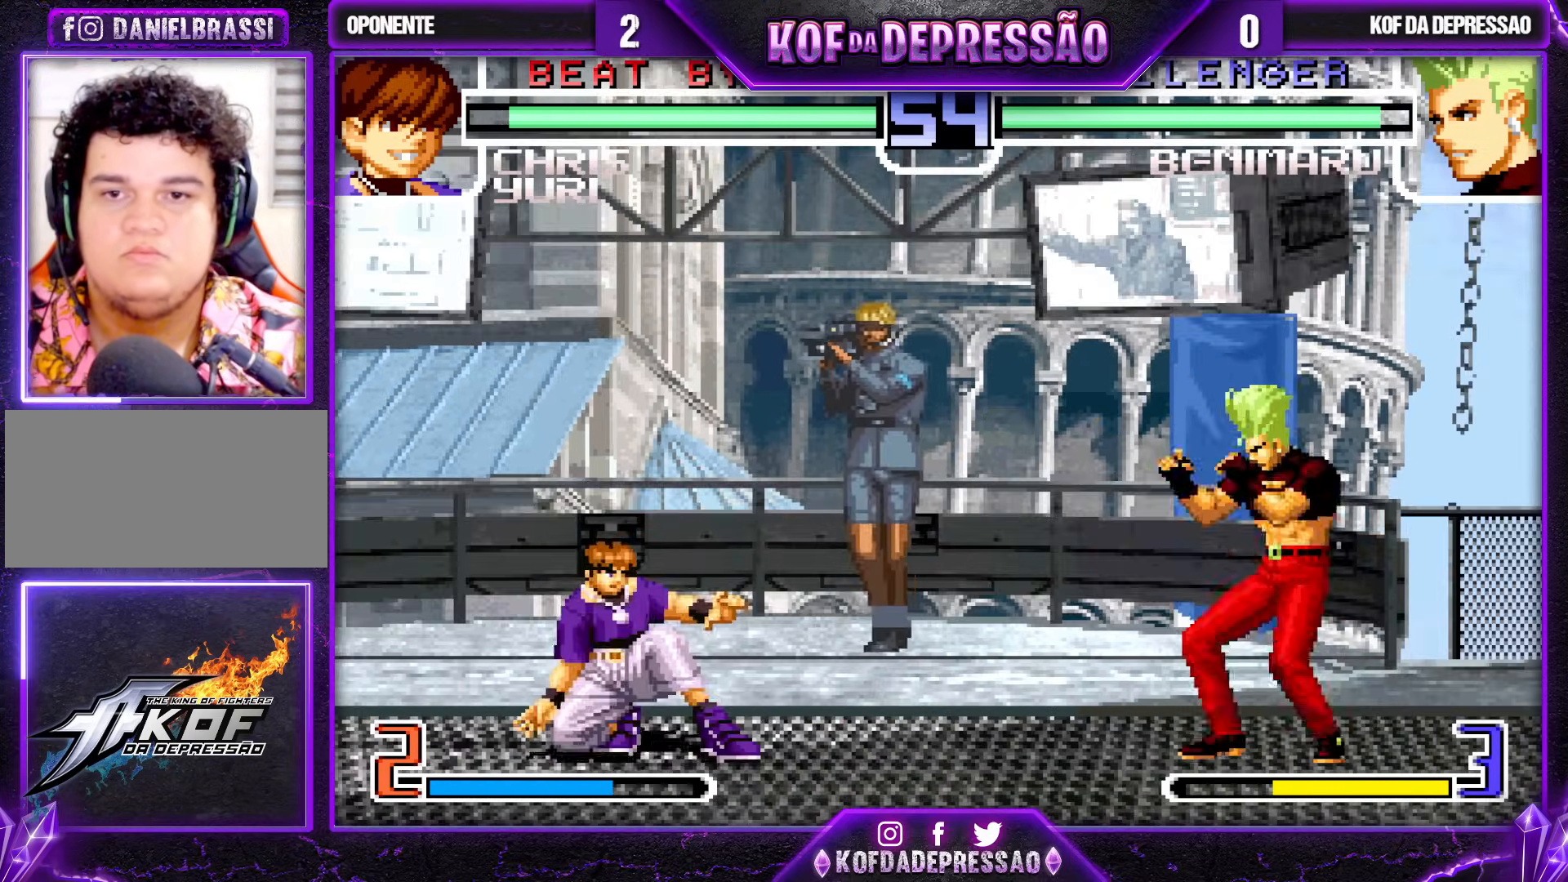
{"buttons": [], "left_stick": "up-left", "events": [[50, "left_stick", "down-right"], [450, "left_stick", "up-left"]]}
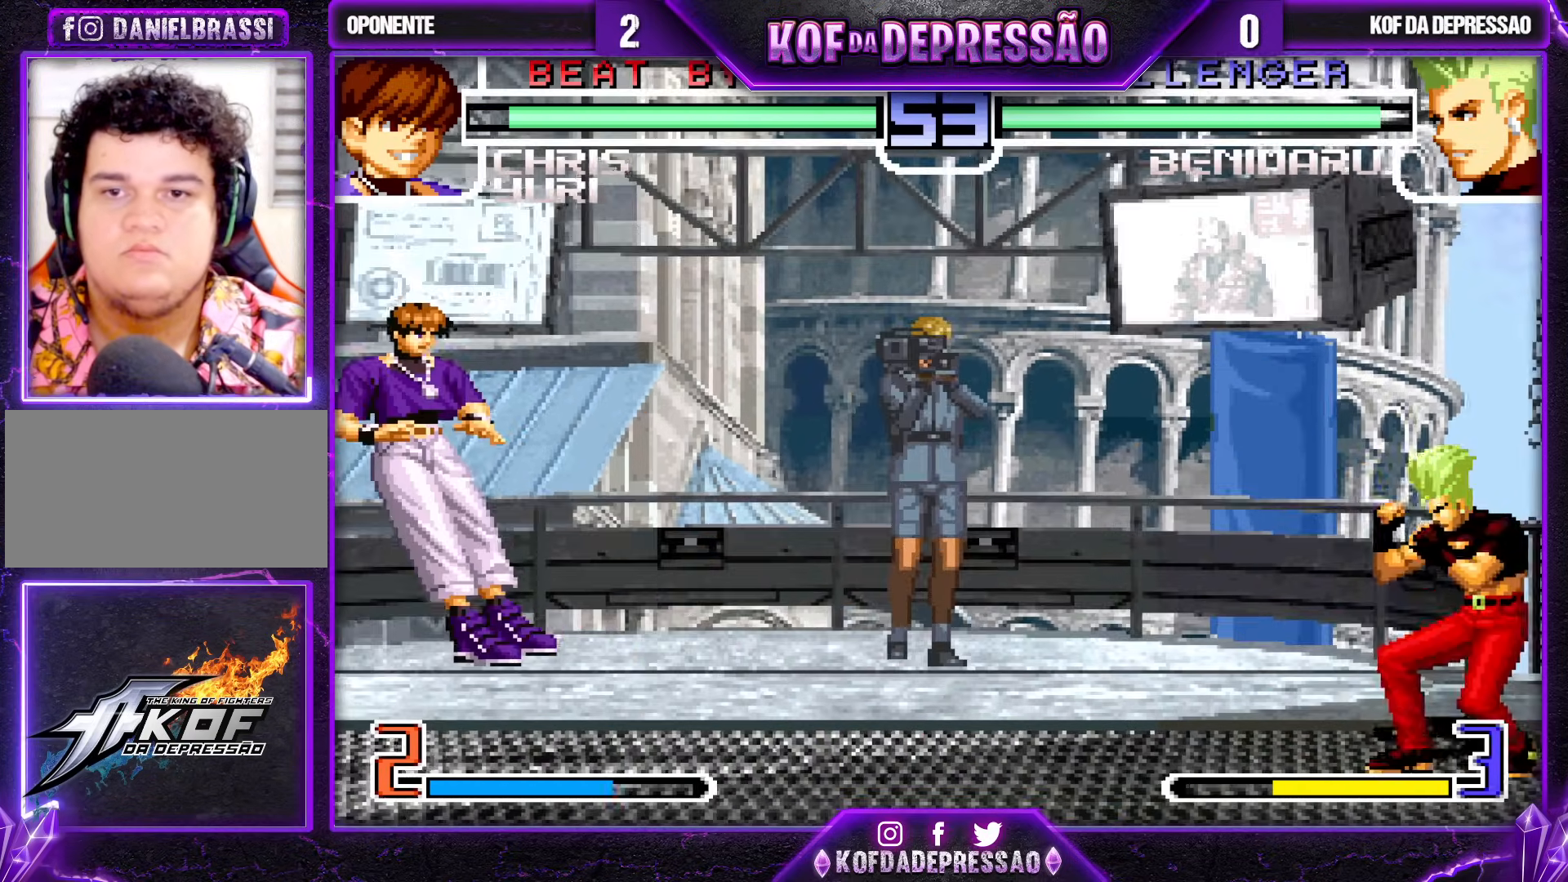
{"buttons": [], "left_stick": "right", "events": [[17, "left_stick", "center"], [267, "R1", "down"], [400, "R1", "up"], [450, "left_stick", "right"]]}
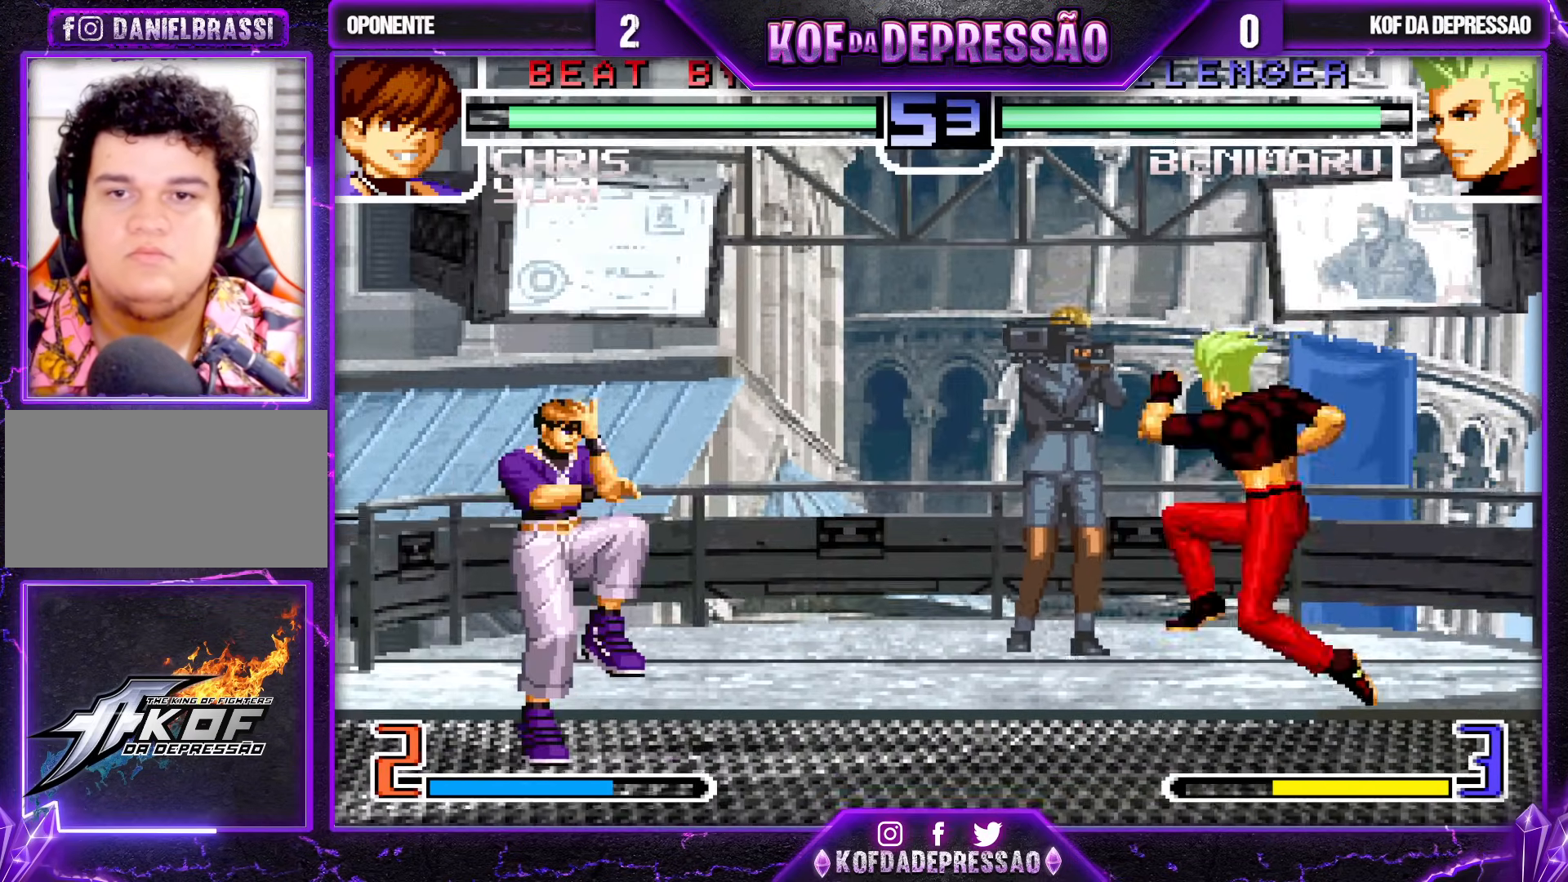
{"buttons": [], "left_stick": "center", "events": [[67, "TRIANGLE", "down"], [83, "SQUARE", "down"], [167, "SQUARE", "up"], [183, "TRIANGLE", "up"], [383, "left_stick", "center"]]}
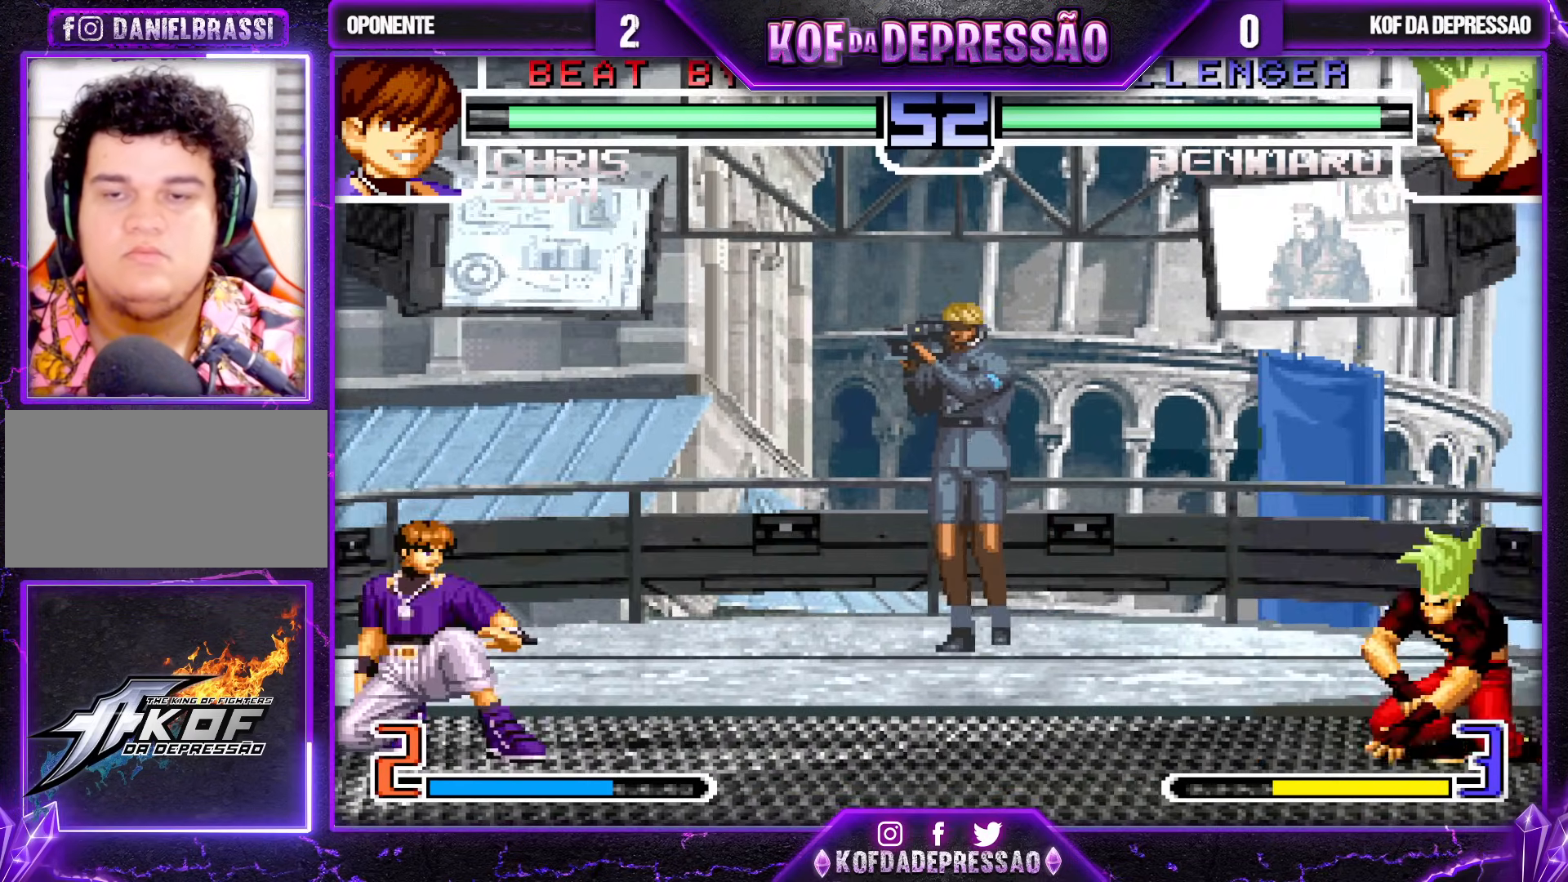
{"buttons": [], "left_stick": "center", "events": [[17, "left_stick", "left"], [67, "left_stick", "center"], [150, "left_stick", "left"], [250, "left_stick", "down-right"], [483, "left_stick", "center"]]}
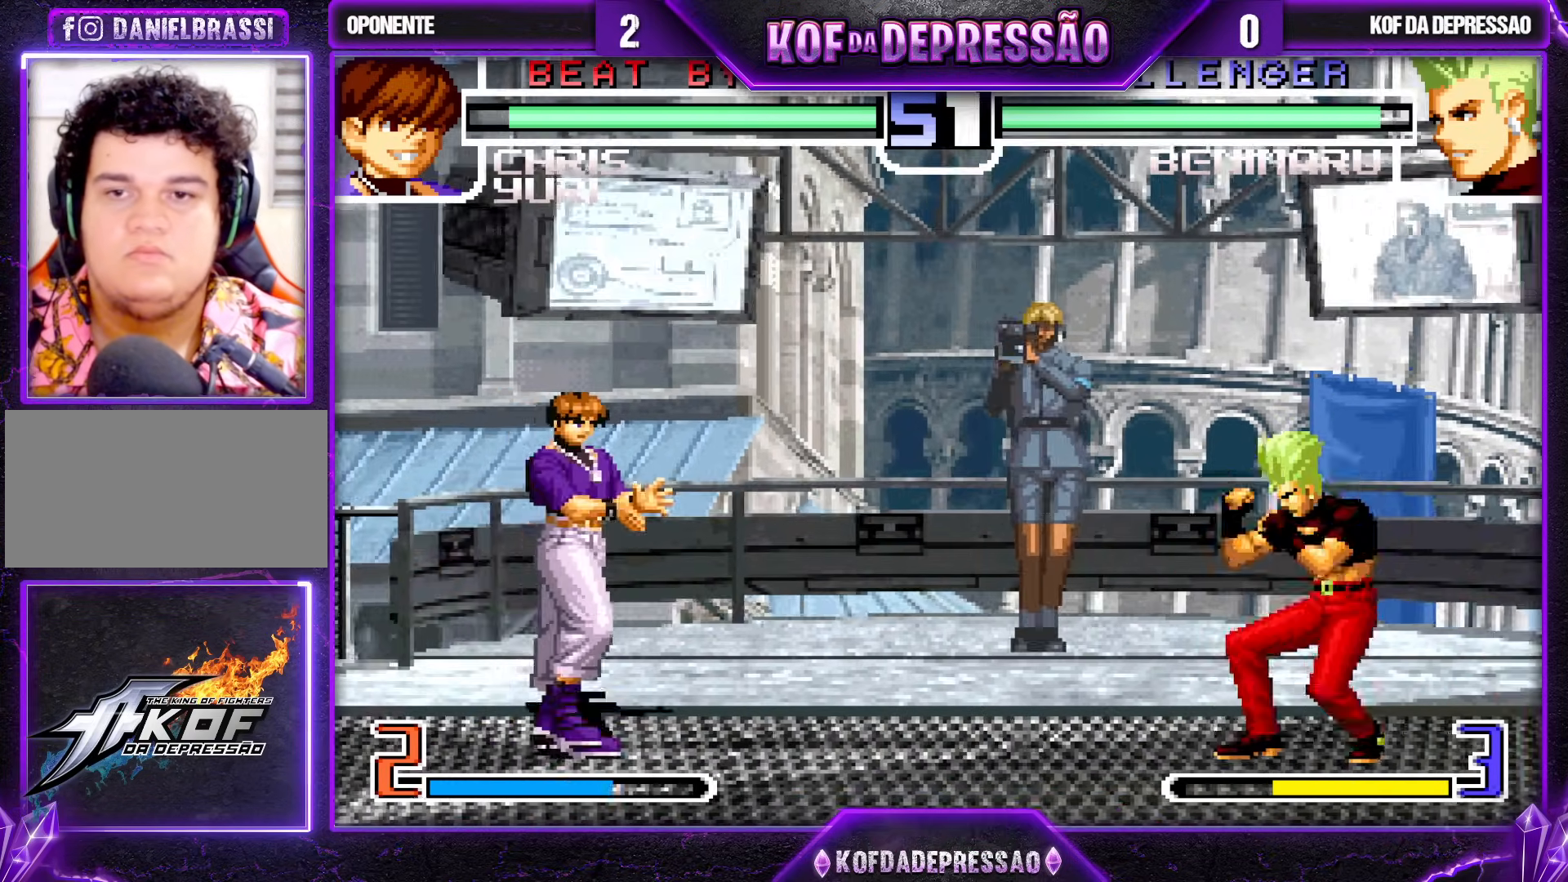
{"buttons": [], "left_stick": "center", "events": [[83, "left_stick", "down"], [200, "left_stick", "up-left"], [283, "left_stick", "center"]]}
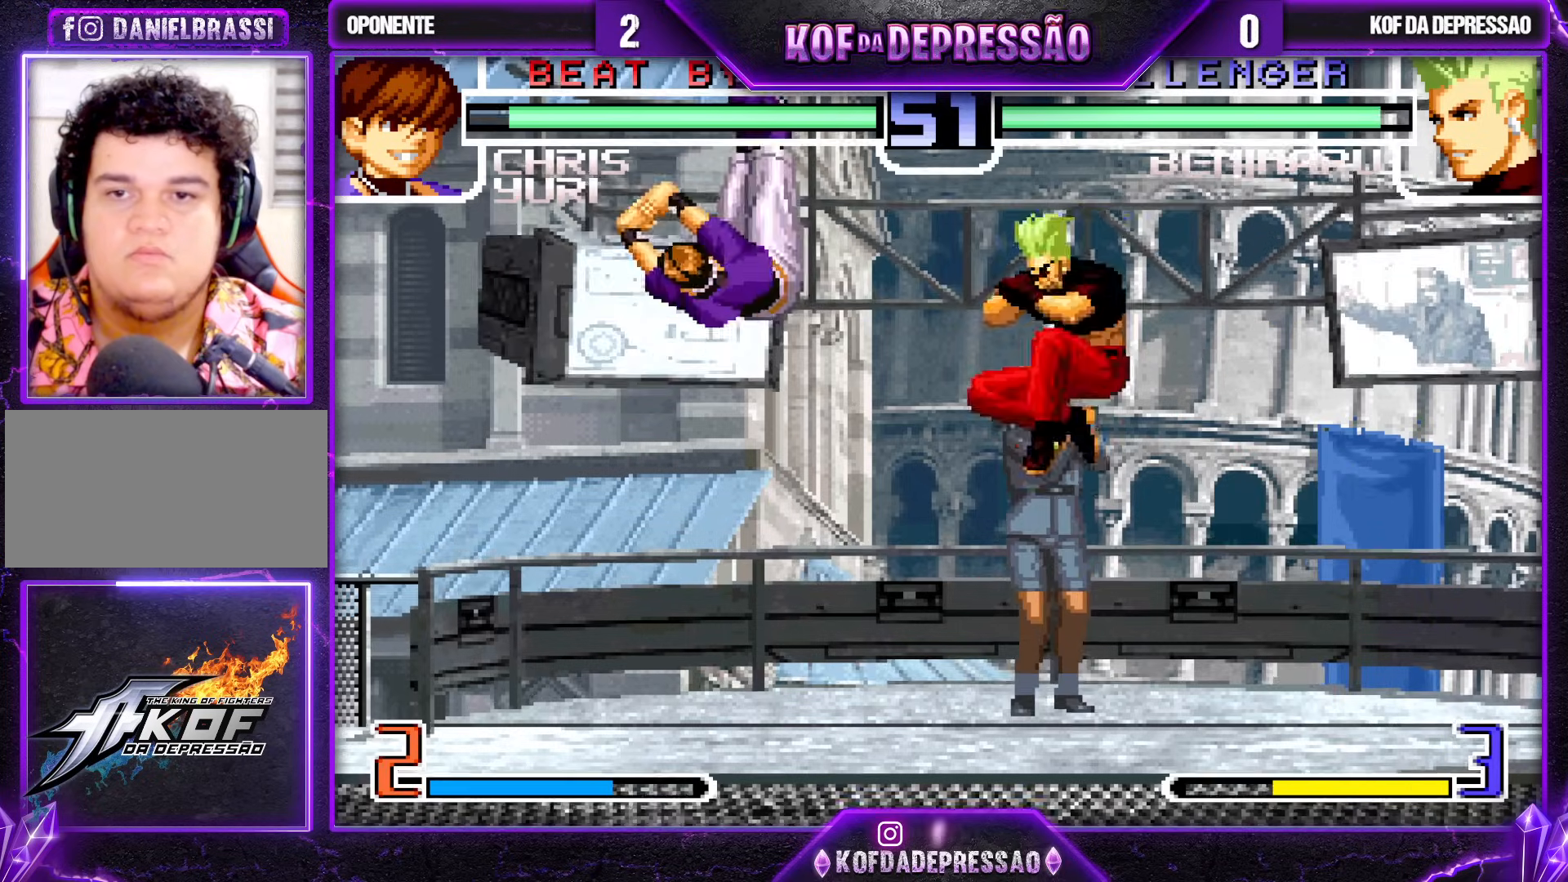
{"buttons": [], "left_stick": "center", "events": [[17, "CROSS", "down"], [67, "CROSS", "up"]]}
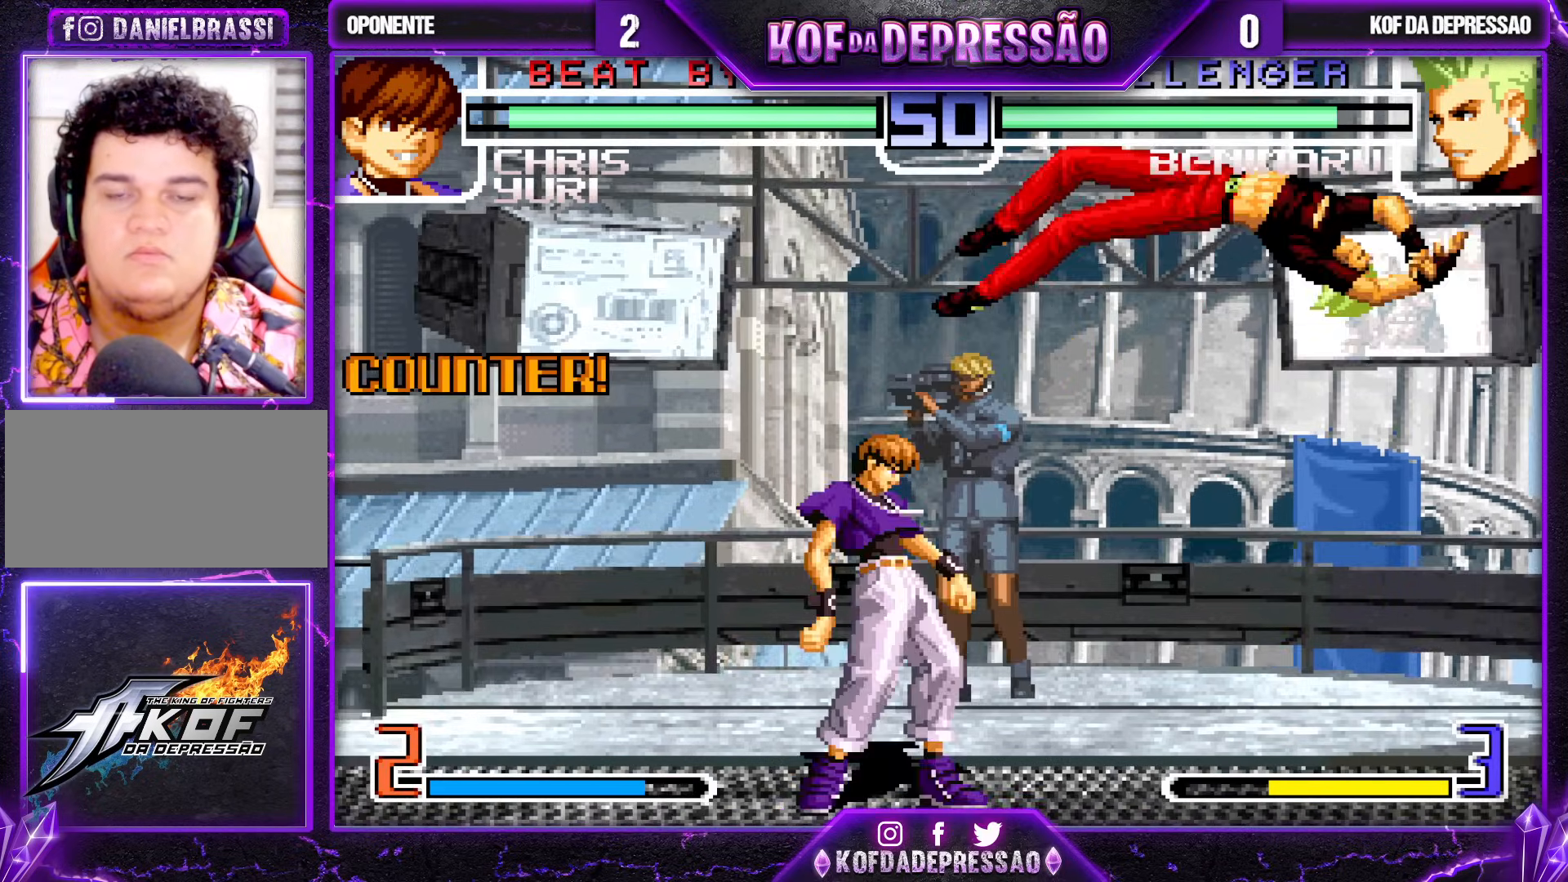
{"buttons": [], "left_stick": "center", "events": [[317, "SQUARE", "down"], [317, "TRIANGLE", "down"], [383, "SQUARE", "up"], [383, "TRIANGLE", "up"]]}
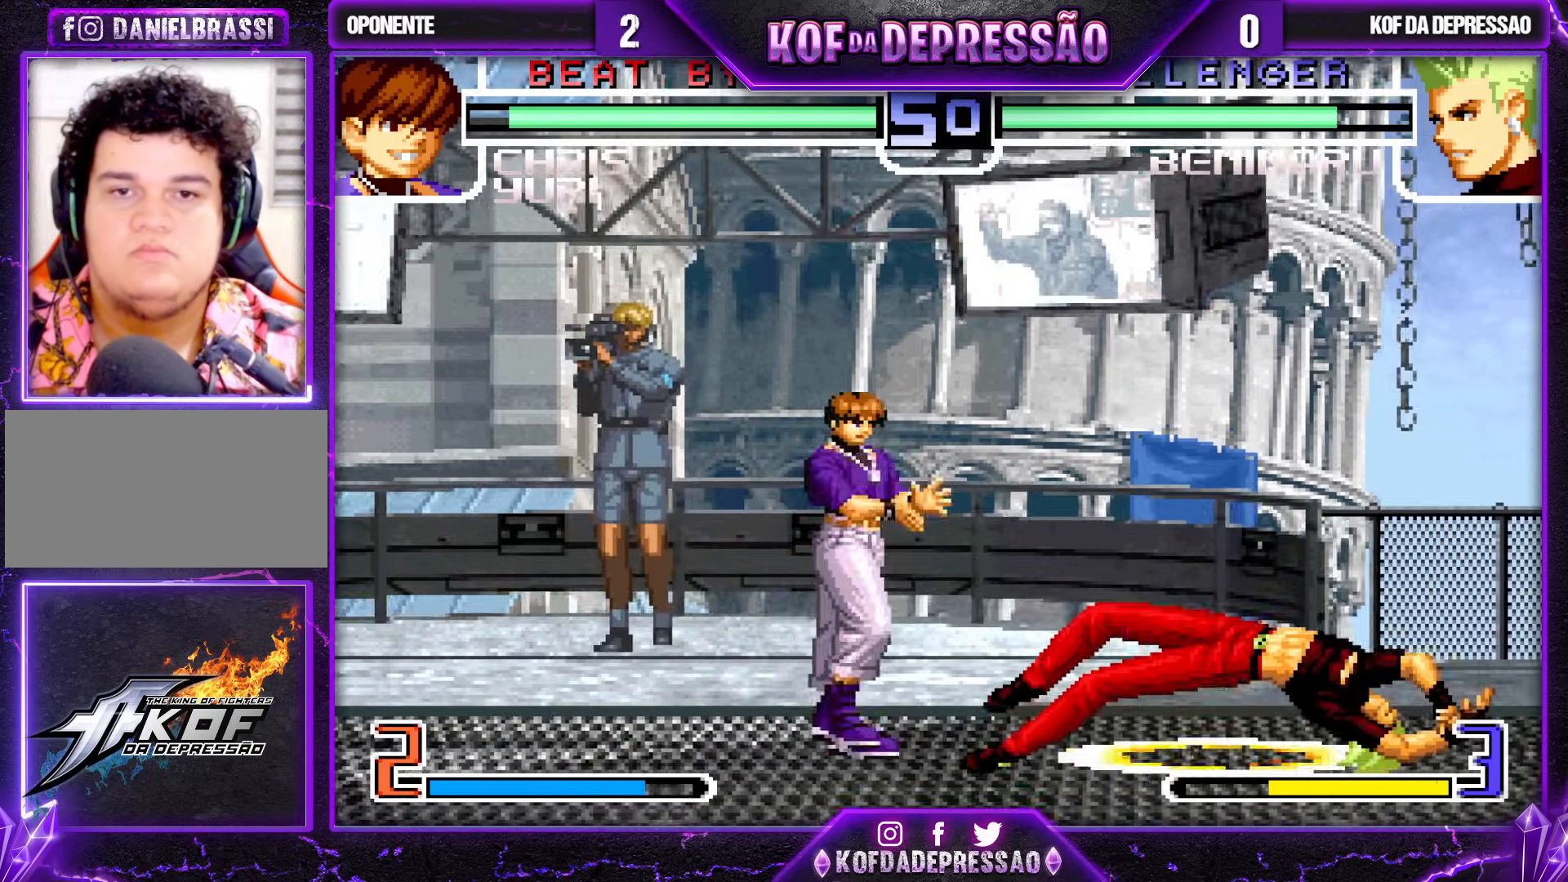
{"buttons": [], "left_stick": "center", "events": []}
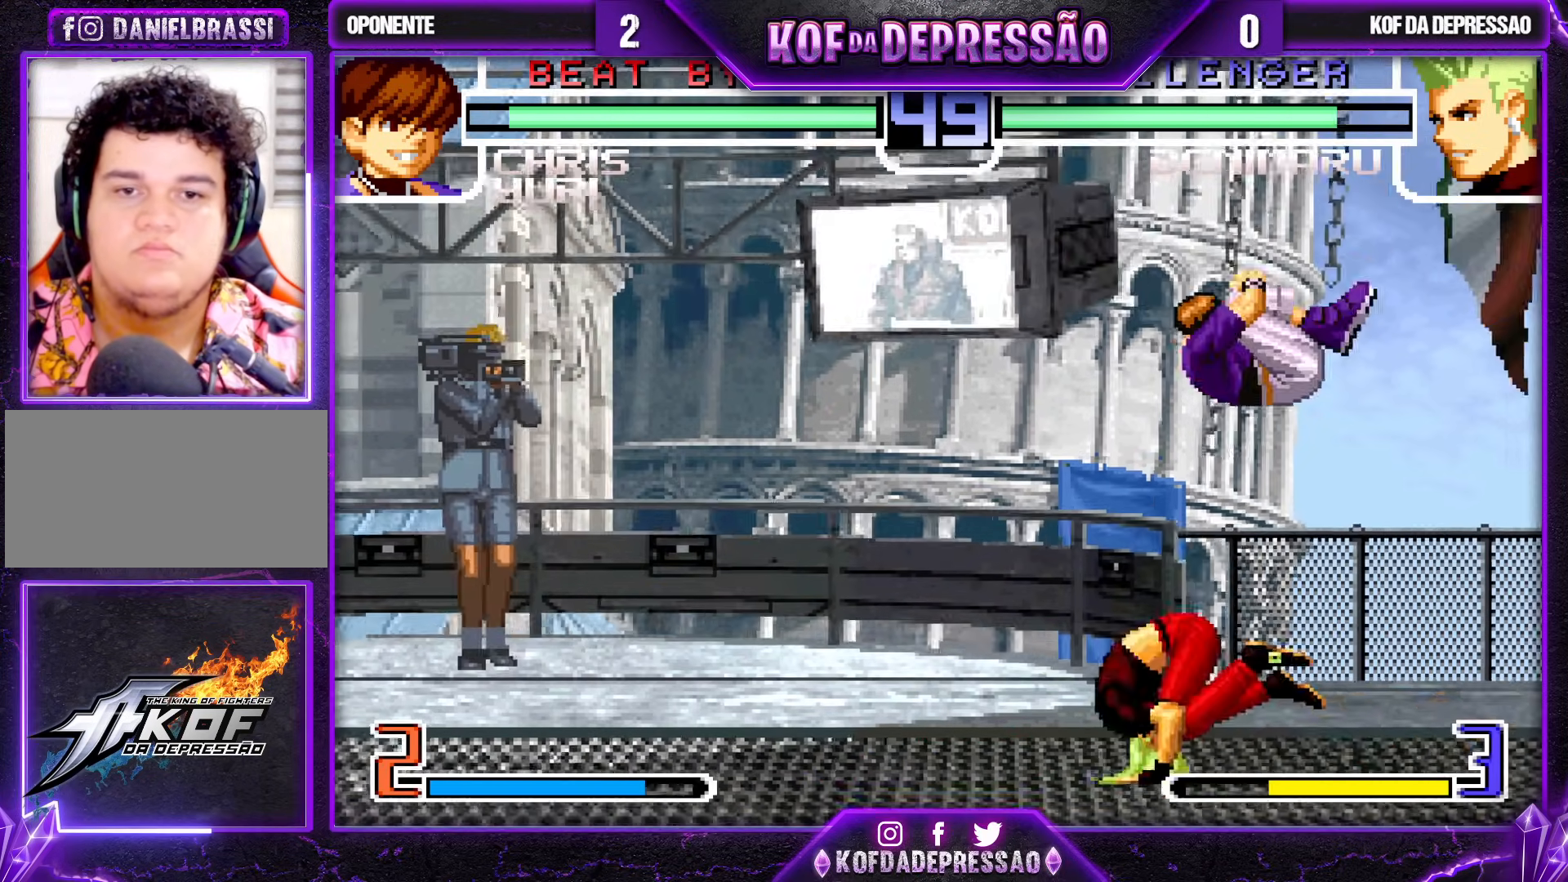
{"buttons": [], "left_stick": "down-right", "events": [[117, "left_stick", "down"], [233, "left_stick", "up-right"], [367, "R1", "down"], [383, "left_stick", "down-right"], [500, "R1", "up"]]}
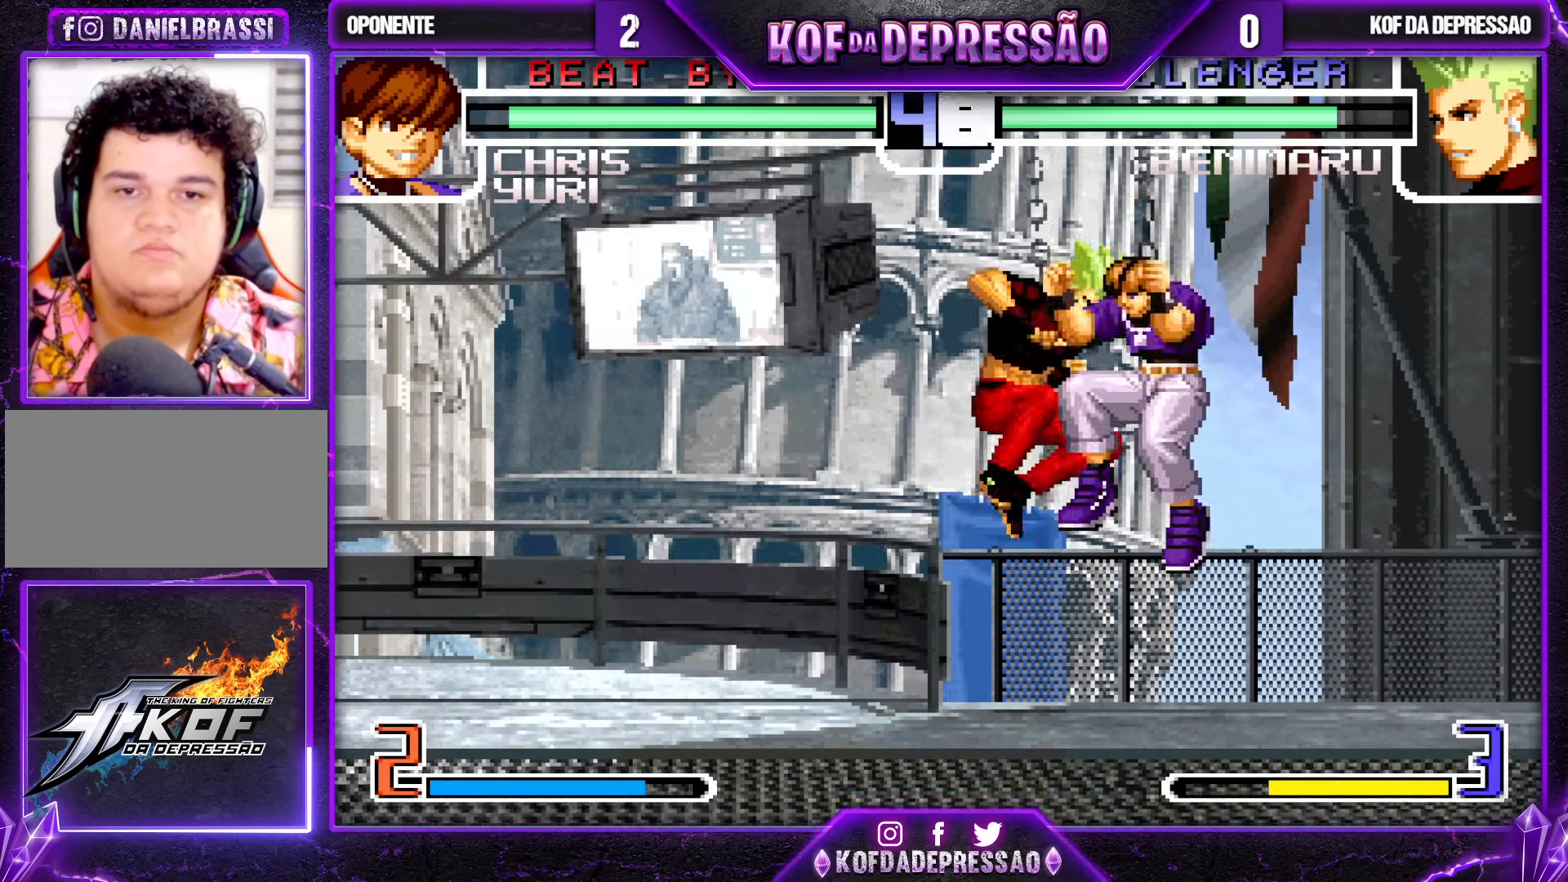
{"buttons": [], "left_stick": "center", "events": [[33, "left_stick", "center"]]}
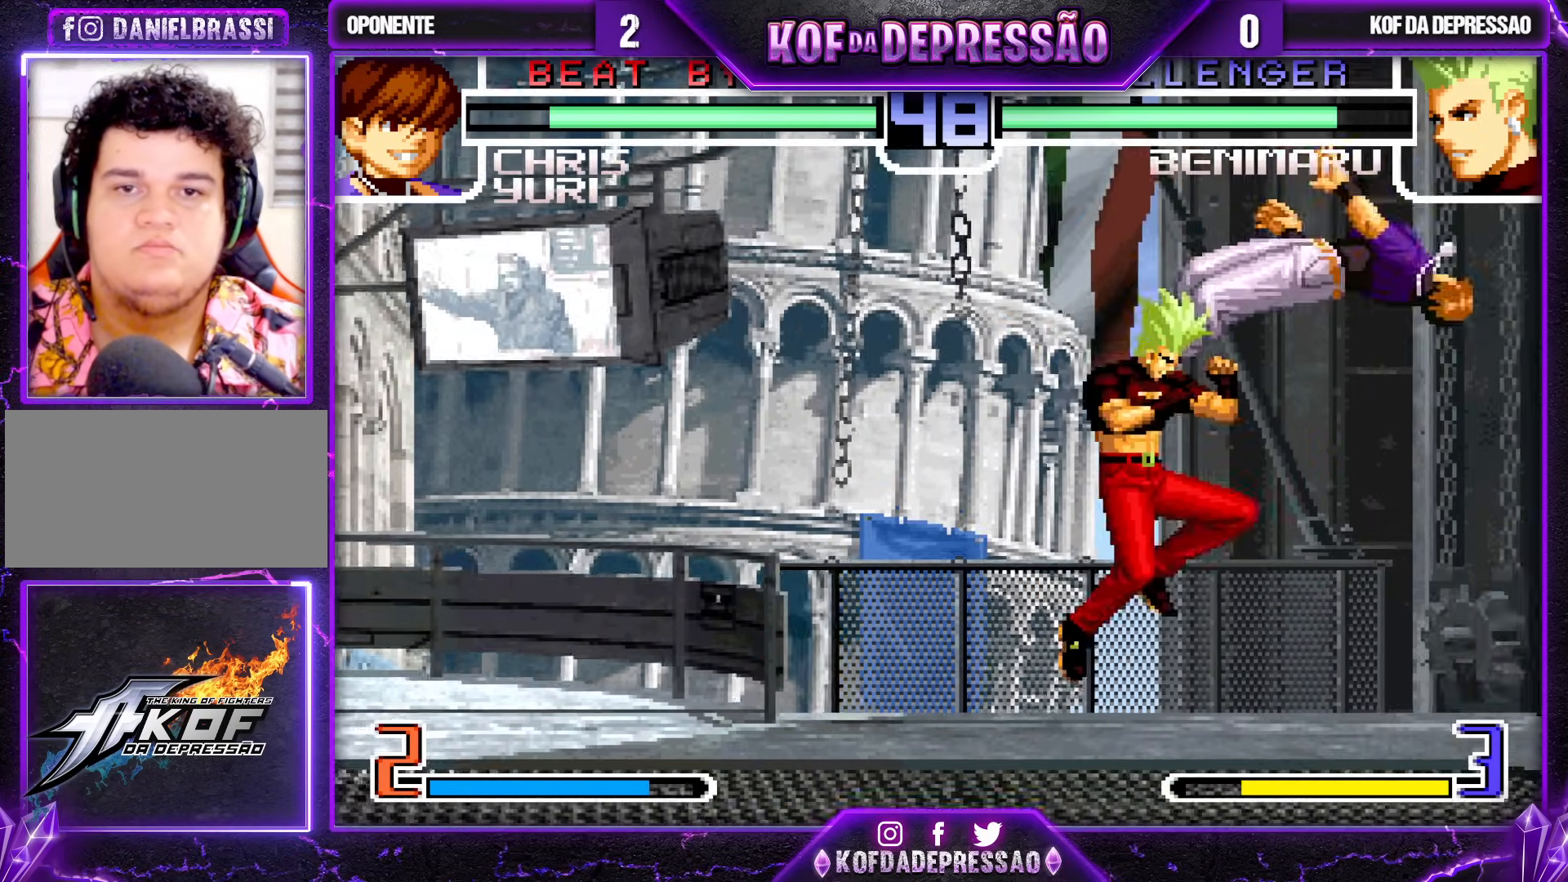
{"buttons": [], "left_stick": "down-right", "events": [[17, "left_stick", "down-right"], [100, "left_stick", "up-right"], [167, "left_stick", "center"], [350, "CROSS", "down"], [417, "CROSS", "up"], [433, "left_stick", "down-right"]]}
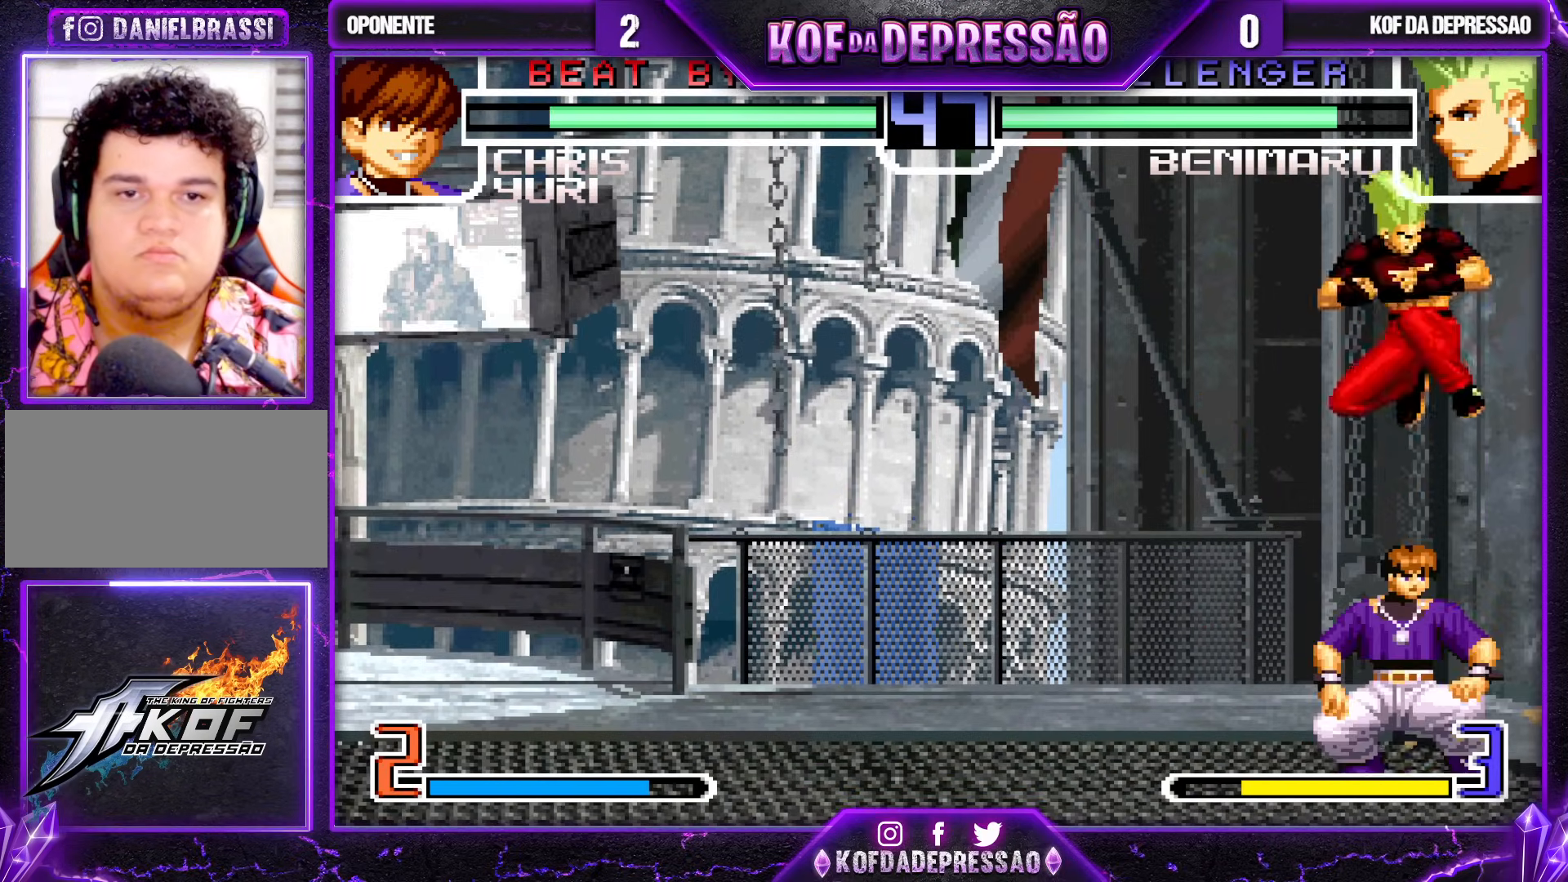
{"buttons": [], "left_stick": "down-right", "events": [[317, "TRIANGLE", "down"], [367, "TRIANGLE", "up"]]}
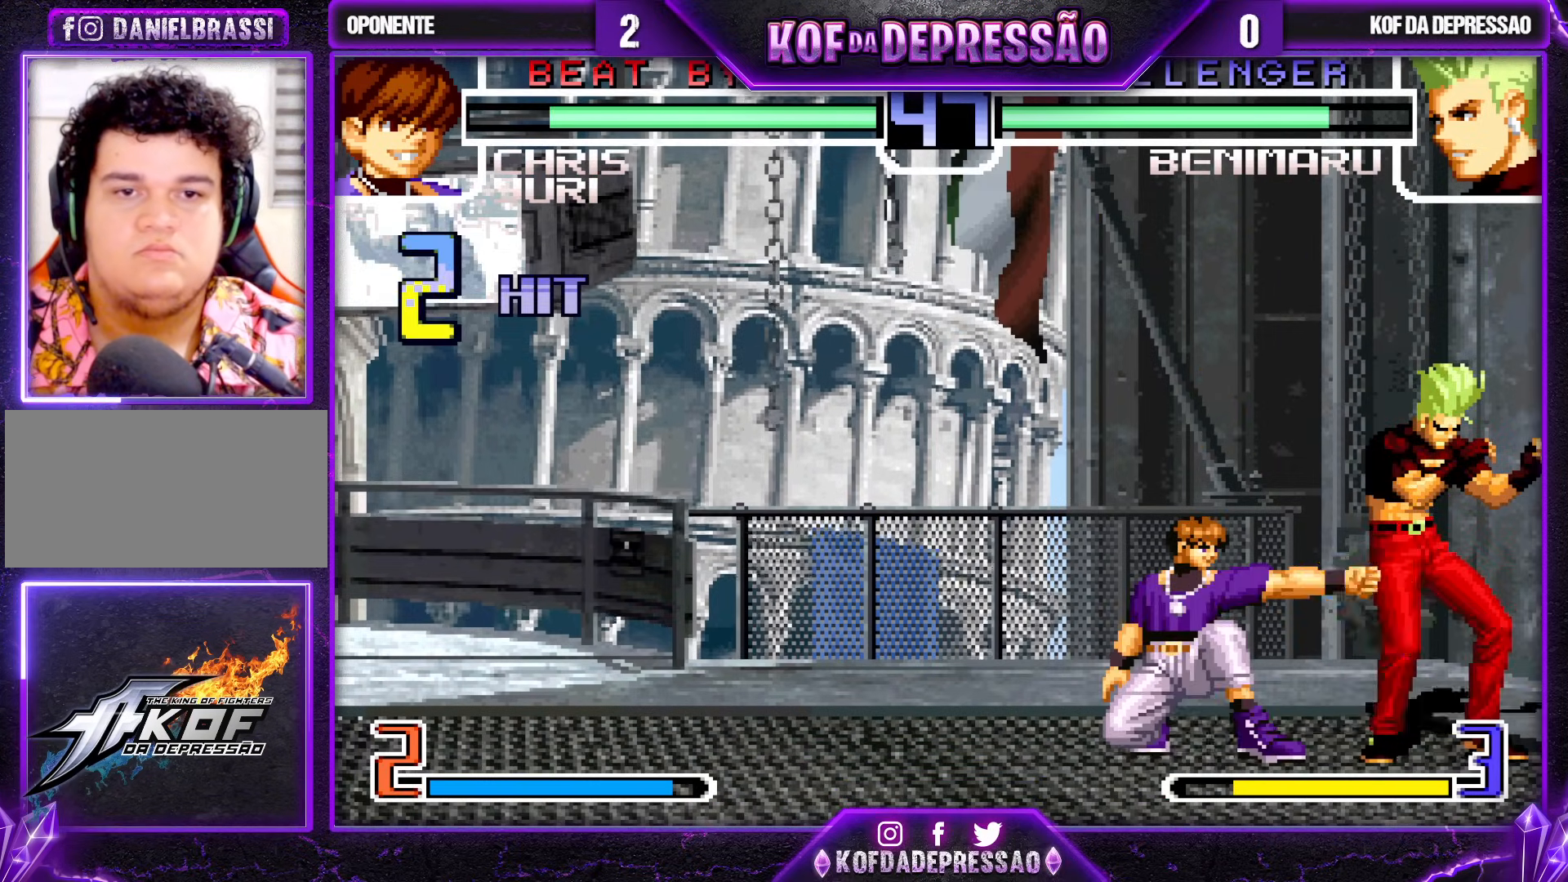
{"buttons": [], "left_stick": "down-right", "events": []}